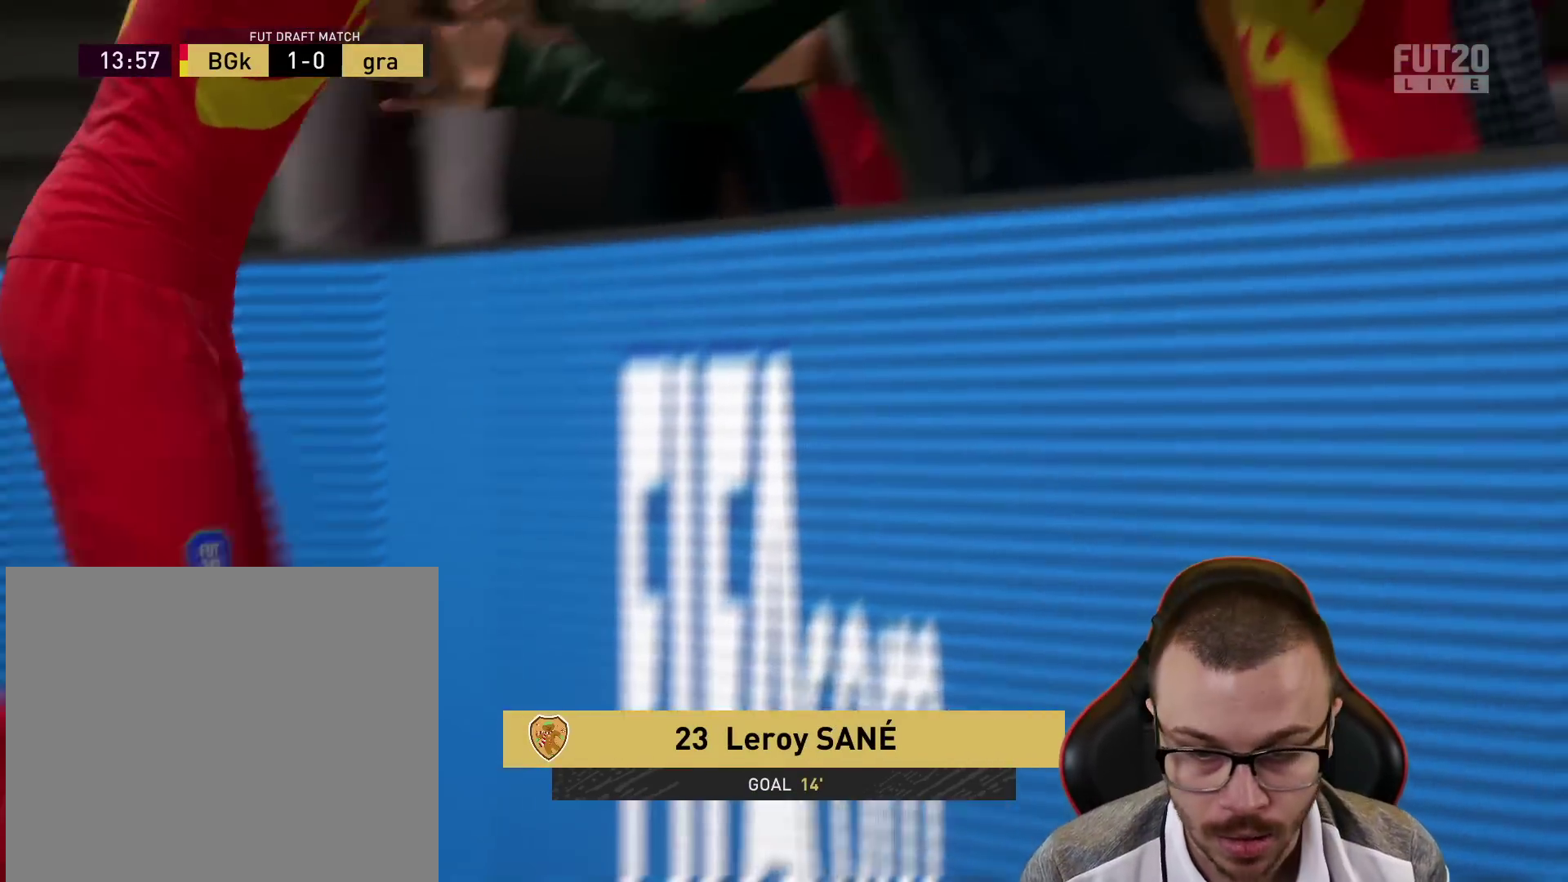
Gameplay with a controller (PlayStation layout); each line is a JSON object with the inputs held at the frame after it. "events" lists button and stick changes between this image and that frame as [ms after this image, input, new state], when the widget could be followed in between.
{"buttons": ["R2"], "left_stick": "center", "right_stick": "center", "events": [[67, "CROSS", "down"], [83, "L1", "down"], [150, "CROSS", "up"], [167, "L1", "up"], [267, "L1", "down"], [384, "L1", "up"]]}
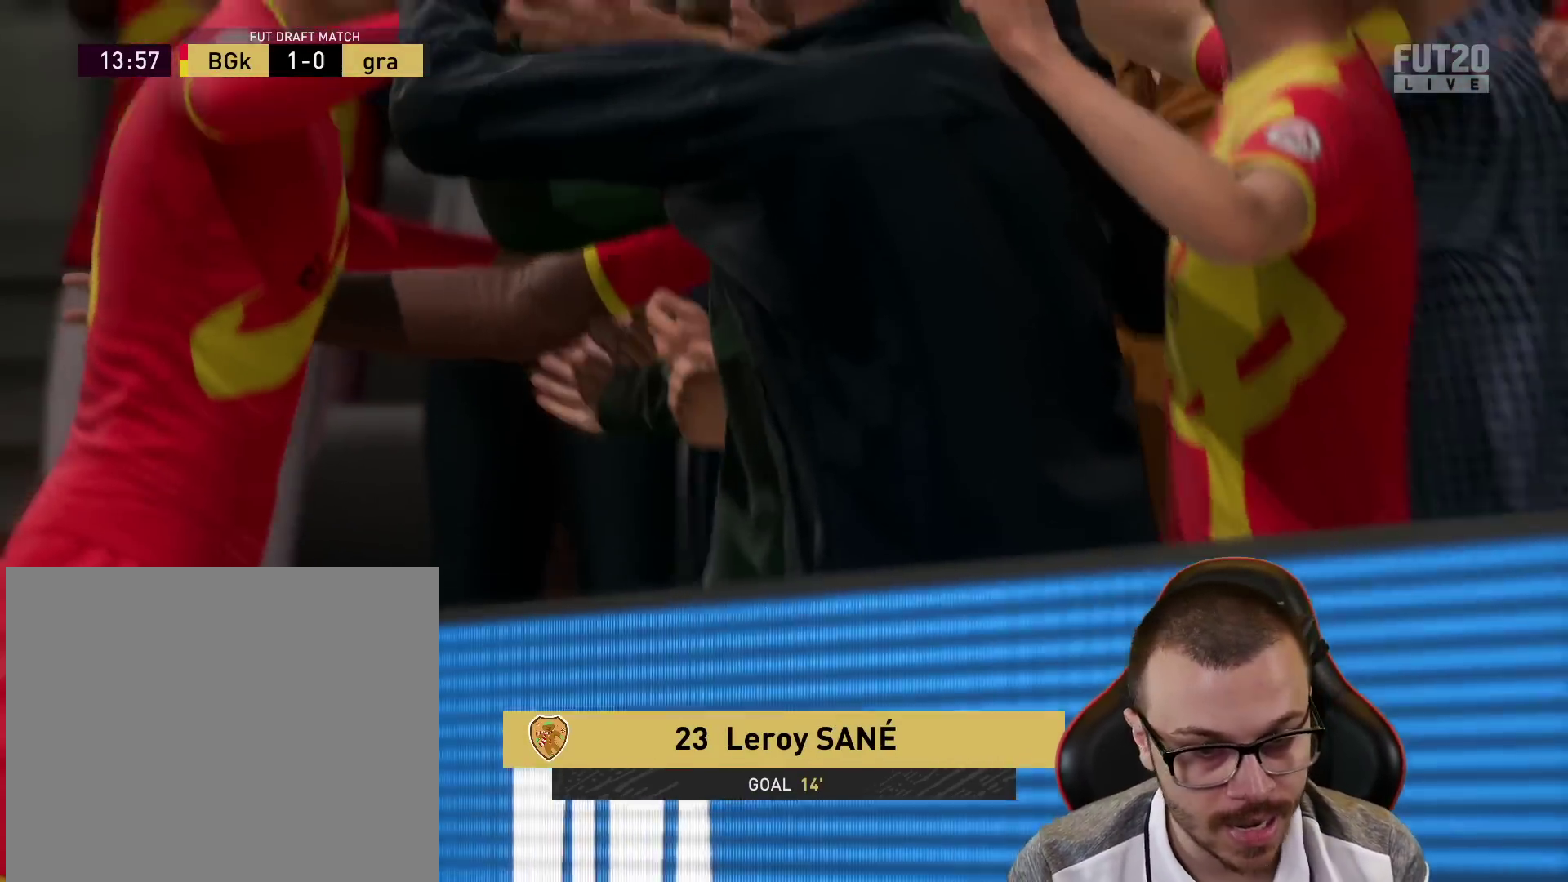
{"buttons": ["L1", "R2"], "left_stick": "center", "right_stick": "center", "events": [[16, "L1", "down"], [200, "L1", "up"], [283, "L1", "down"], [350, "CROSS", "down"], [400, "L1", "up"], [450, "CROSS", "up"], [500, "L1", "down"]]}
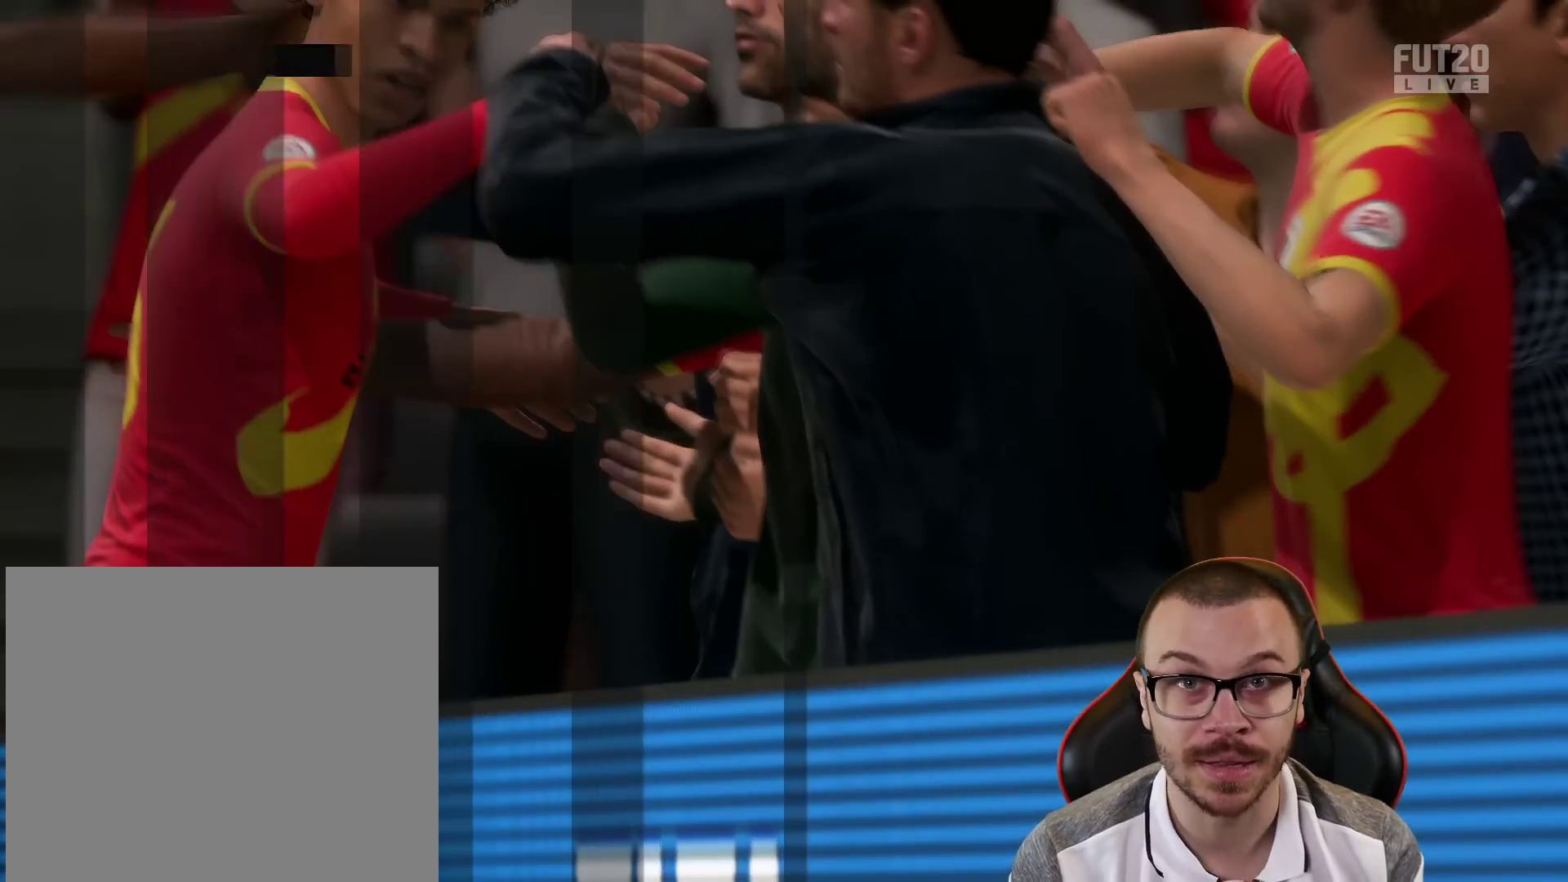
{"buttons": ["L1"], "left_stick": "center", "right_stick": "center", "events": [[67, "CROSS", "down"], [100, "CROSS", "up"], [100, "L1", "up"], [284, "R2", "up"], [484, "L1", "down"]]}
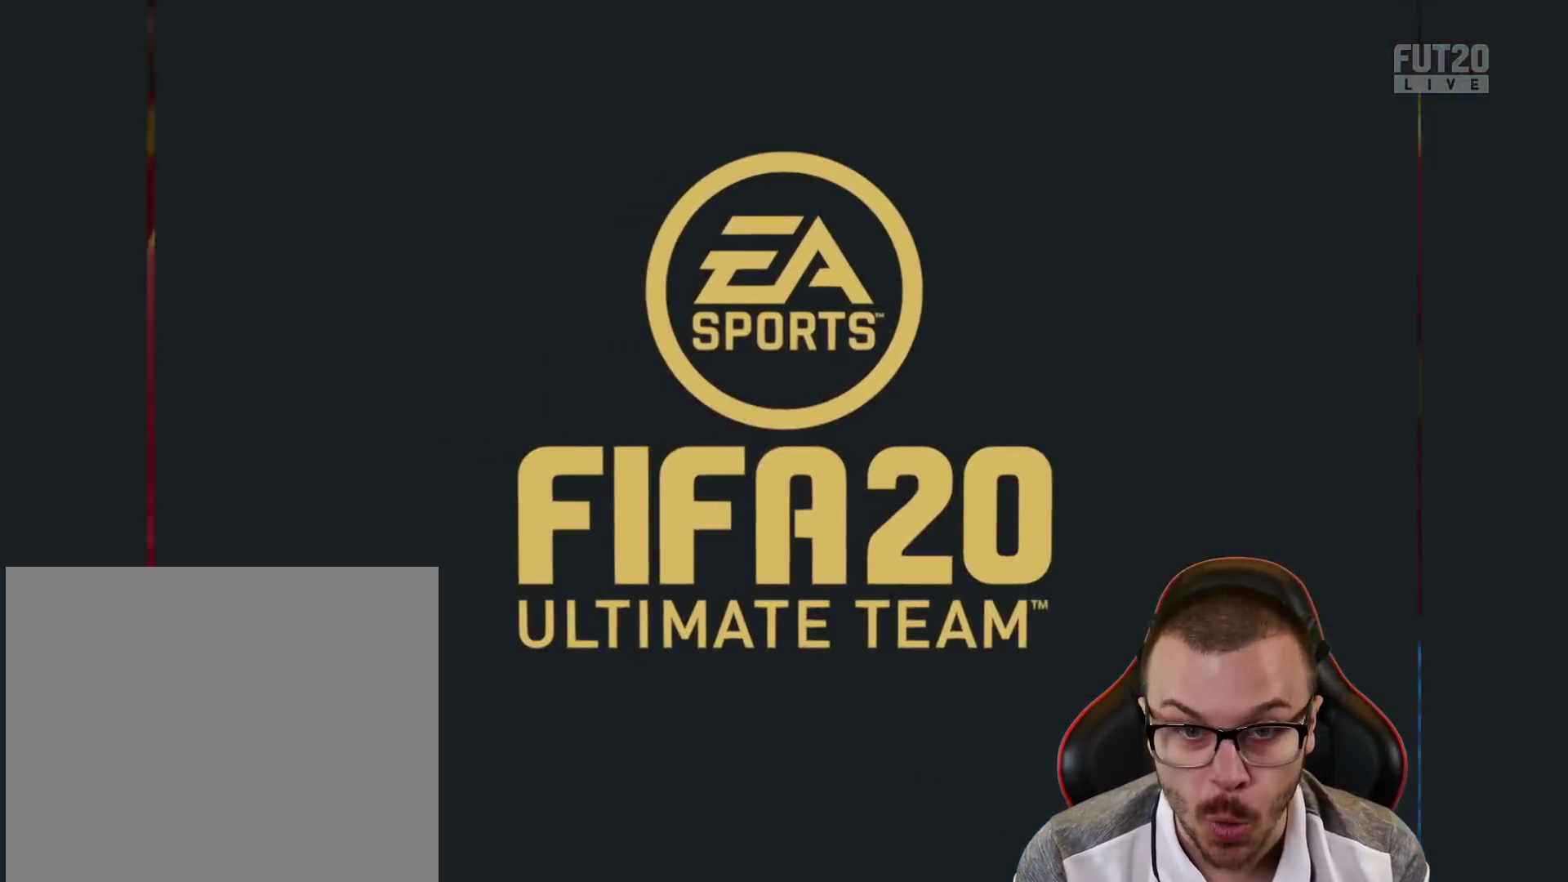
{"buttons": ["R2"], "left_stick": "center", "right_stick": "center", "events": [[50, "R2", "down"], [166, "L1", "up"], [183, "CROSS", "down"], [250, "L1", "down"], [317, "CROSS", "up"], [400, "L1", "up"]]}
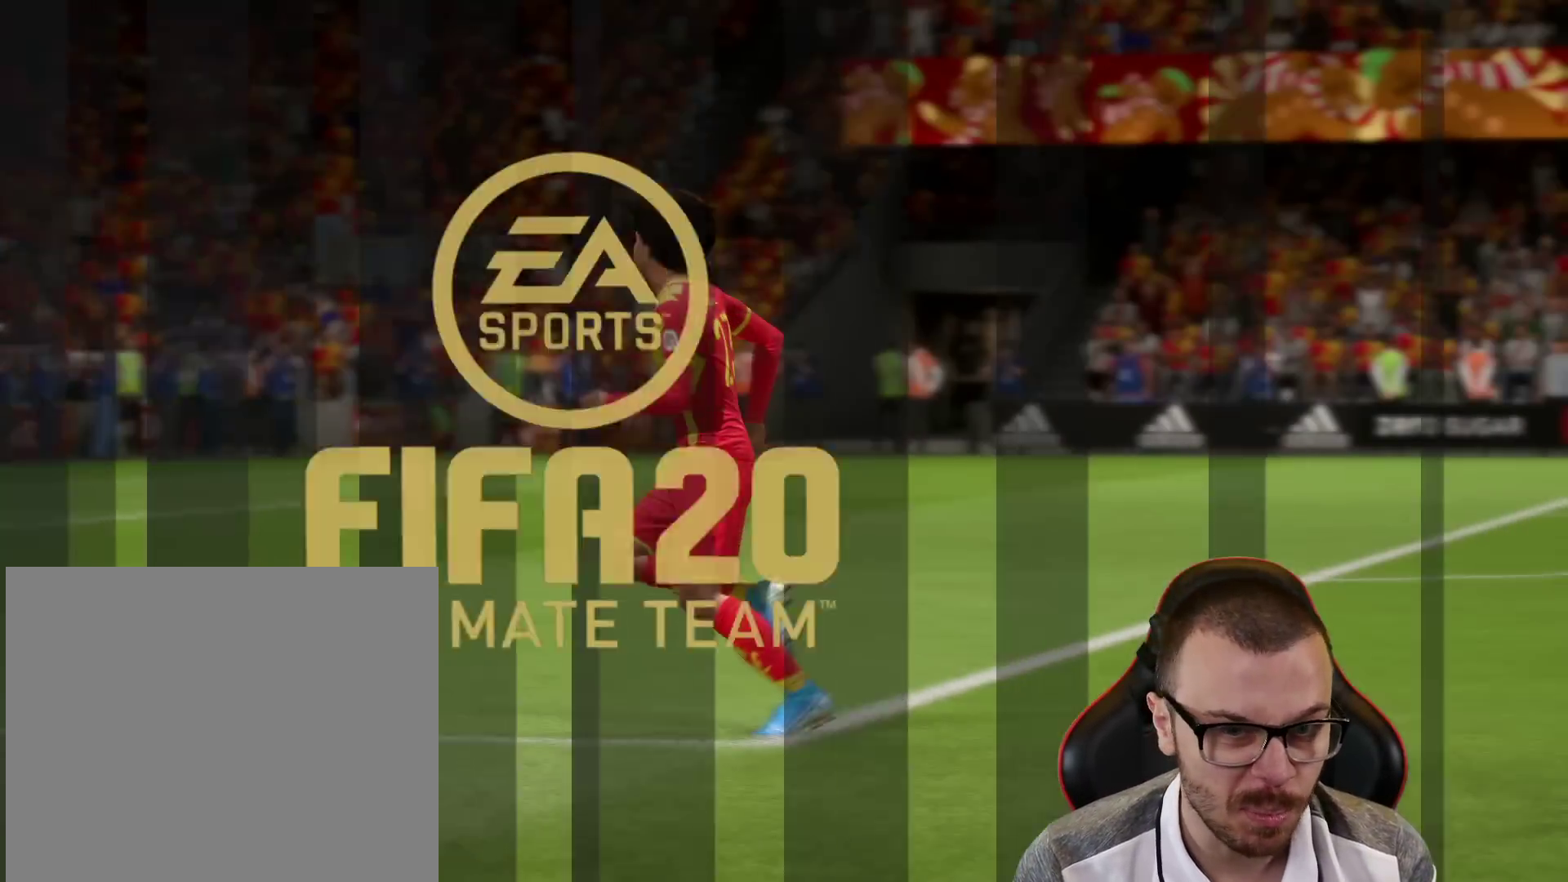
{"buttons": [], "left_stick": "center", "right_stick": "center", "events": [[217, "R2", "up"]]}
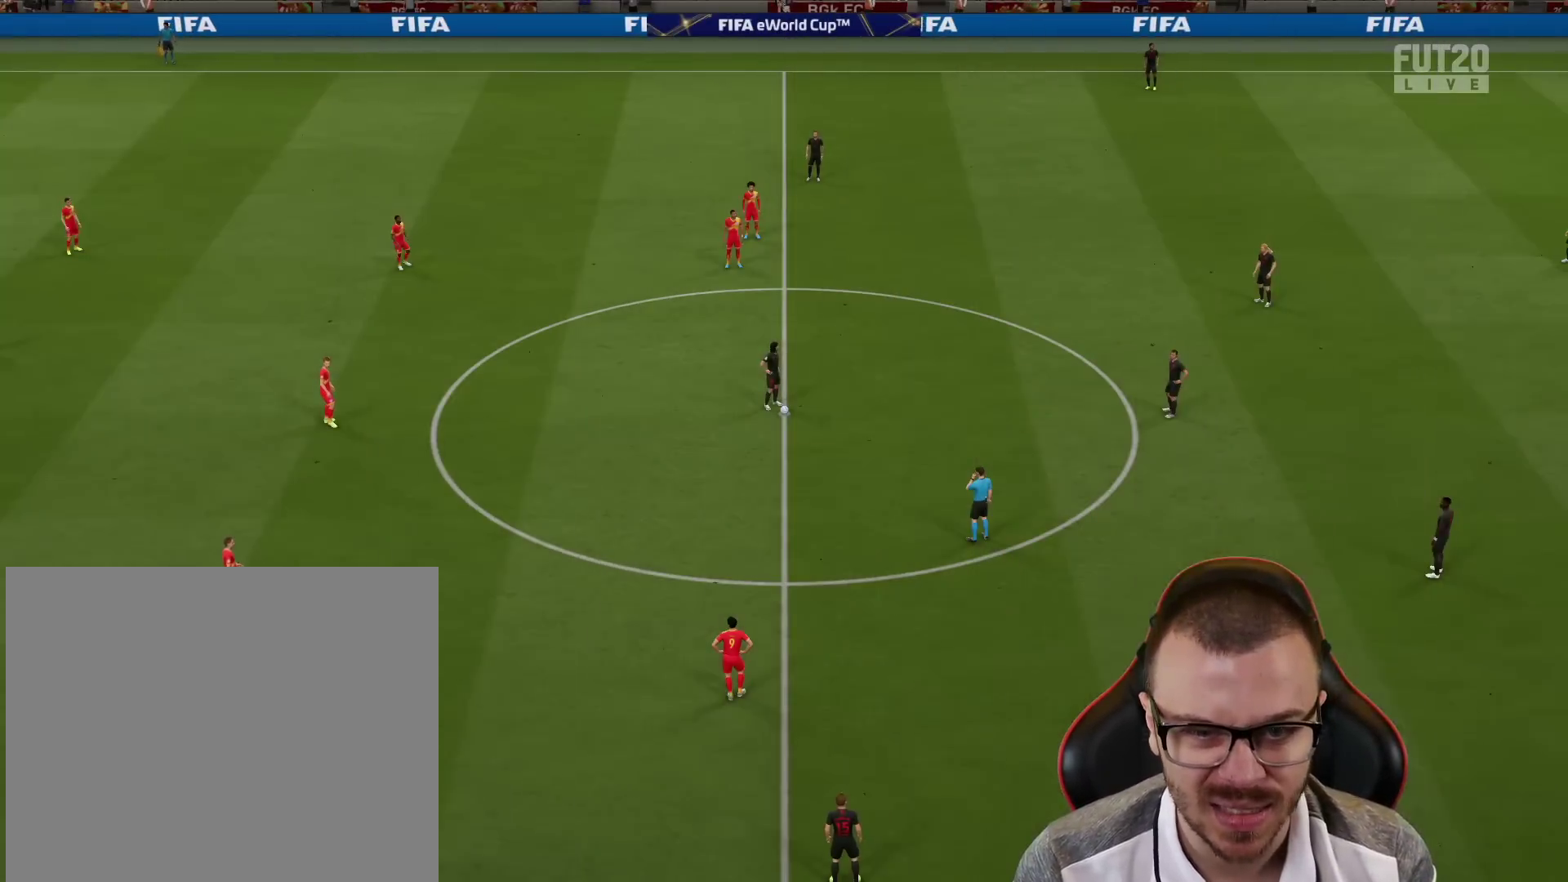
{"buttons": ["R1", "R2"], "left_stick": "right", "right_stick": "down", "events": [[100, "left_stick", "right"], [350, "R2", "down"], [383, "R1", "down"], [500, "right_stick", "down"]]}
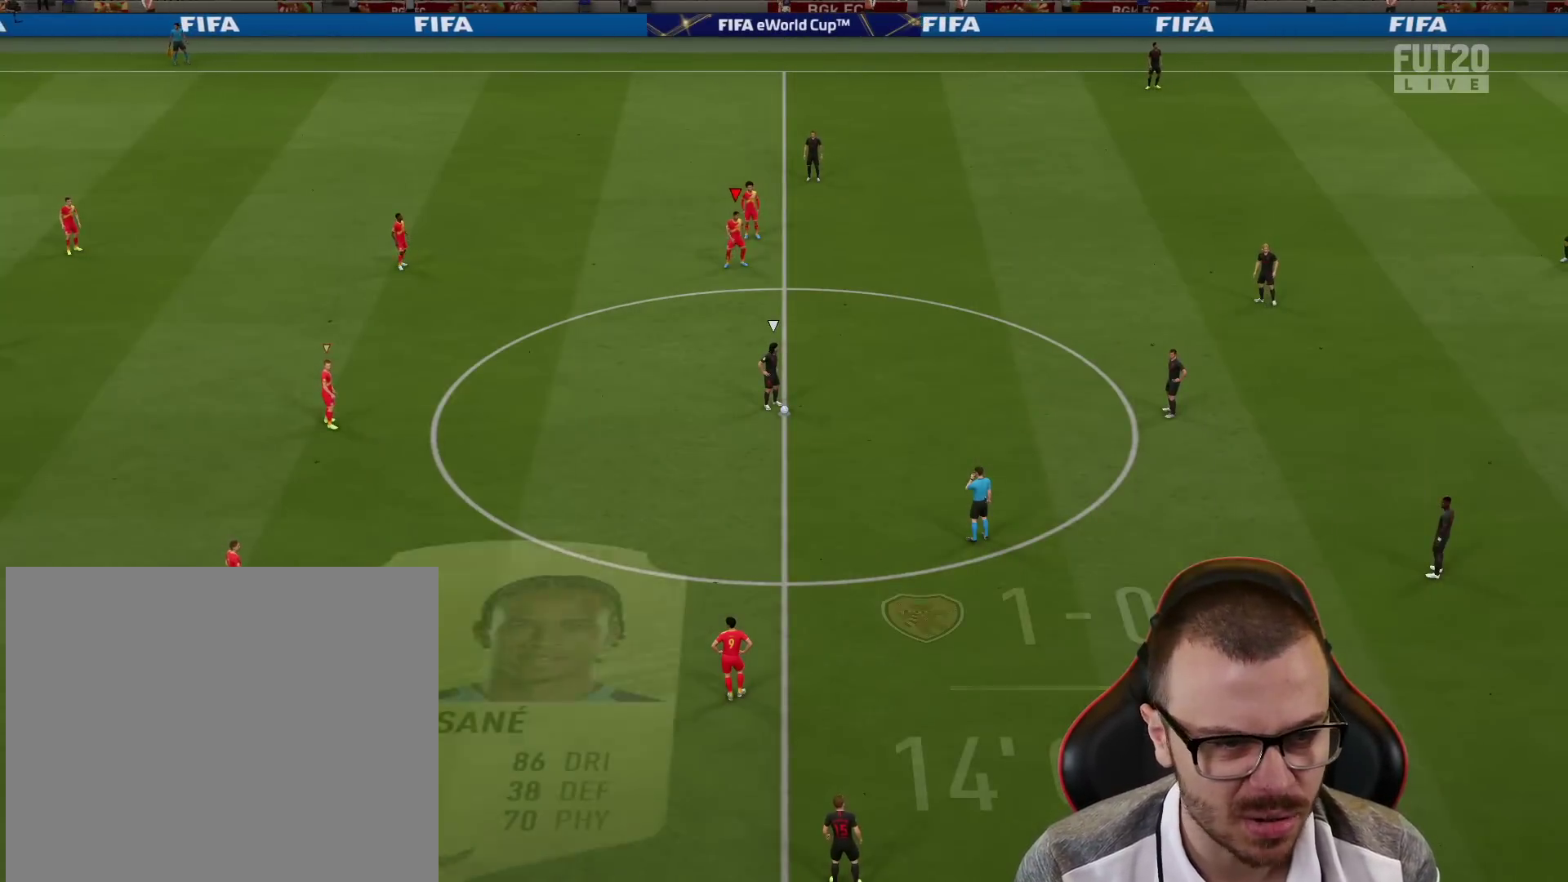
{"buttons": ["R1", "R2"], "left_stick": "right", "right_stick": "center", "events": [[33, "R2", "up"], [33, "left_stick", "up-right"], [100, "right_stick", "center"], [117, "R2", "down"], [434, "left_stick", "right"]]}
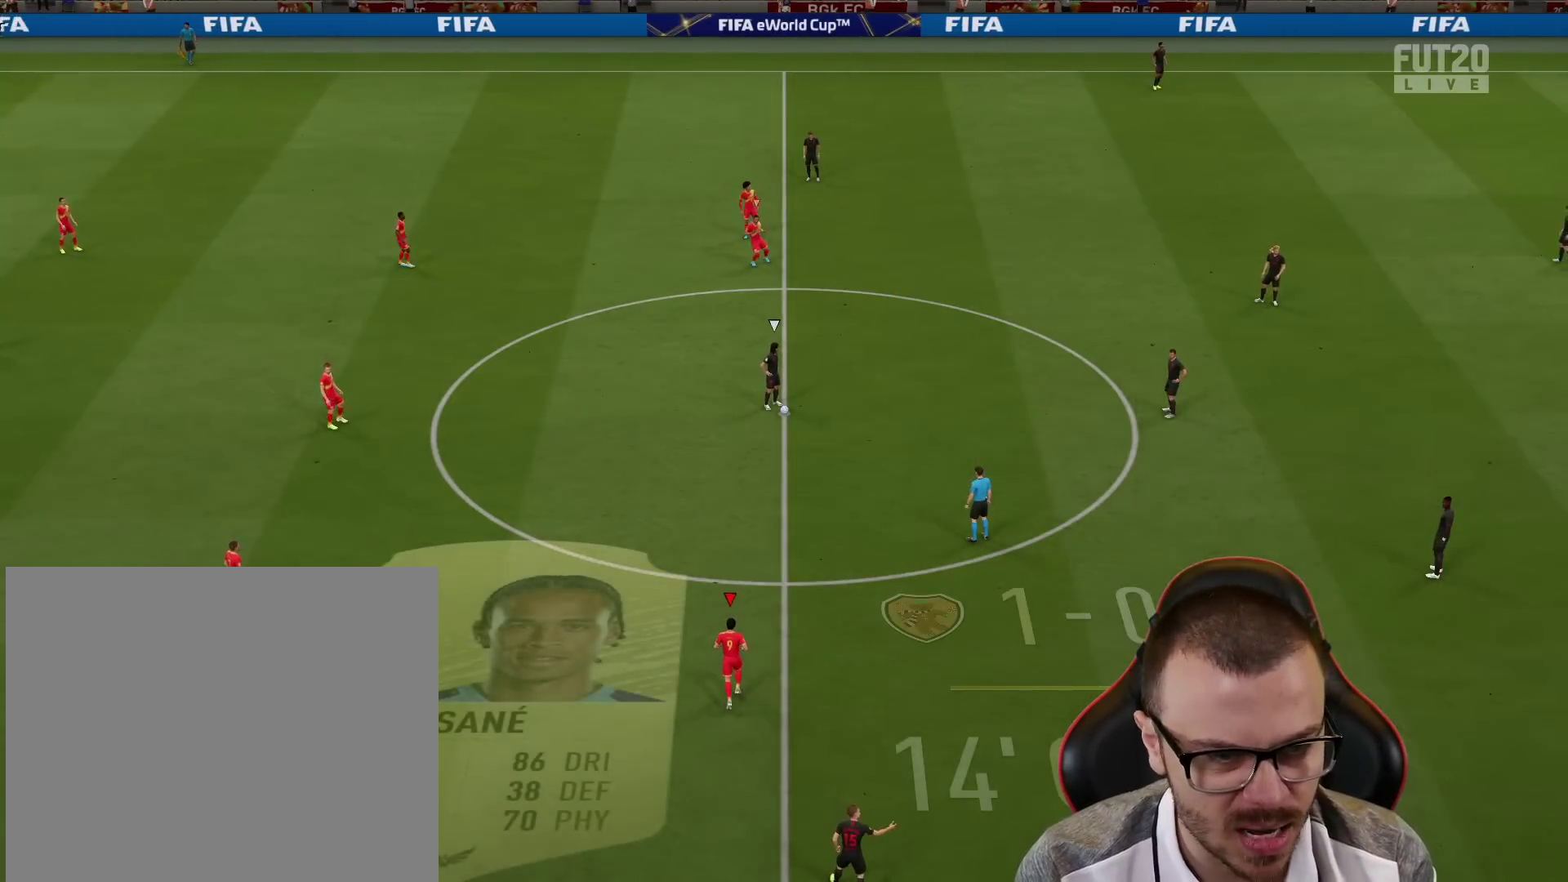
{"buttons": ["R2"], "left_stick": "up-right", "right_stick": "center", "events": [[150, "L1", "down"], [300, "L1", "up"], [400, "L2", "down"], [400, "R1", "up"], [400, "R2", "up"], [400, "left_stick", "up-right"], [450, "R2", "down"], [483, "L2", "up"]]}
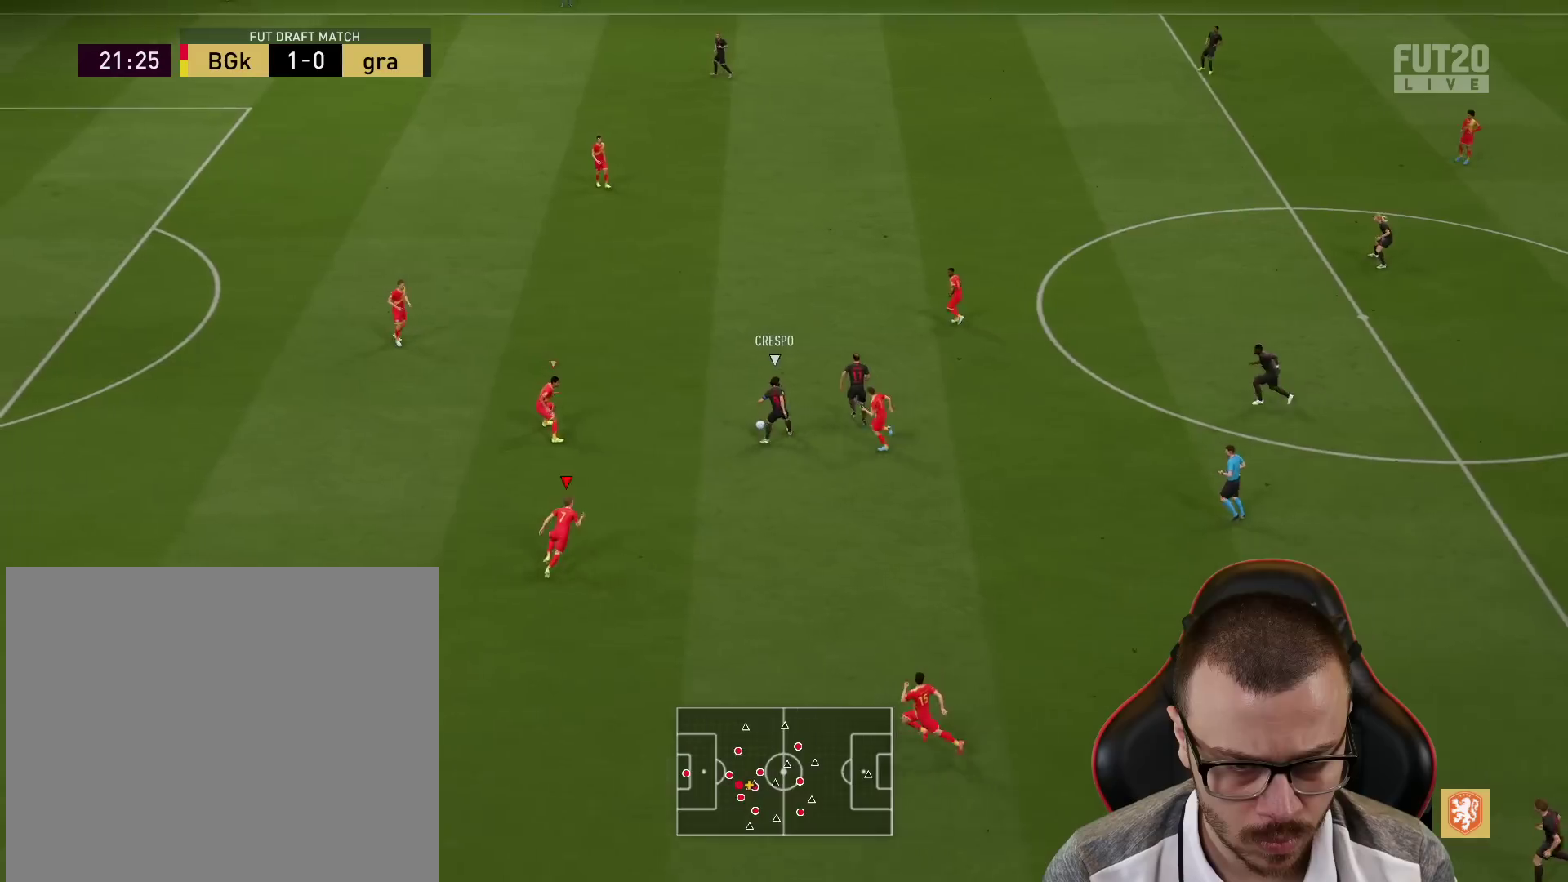
{"buttons": ["R2"], "left_stick": "up", "right_stick": "center", "events": [[150, "left_stick", "up"]]}
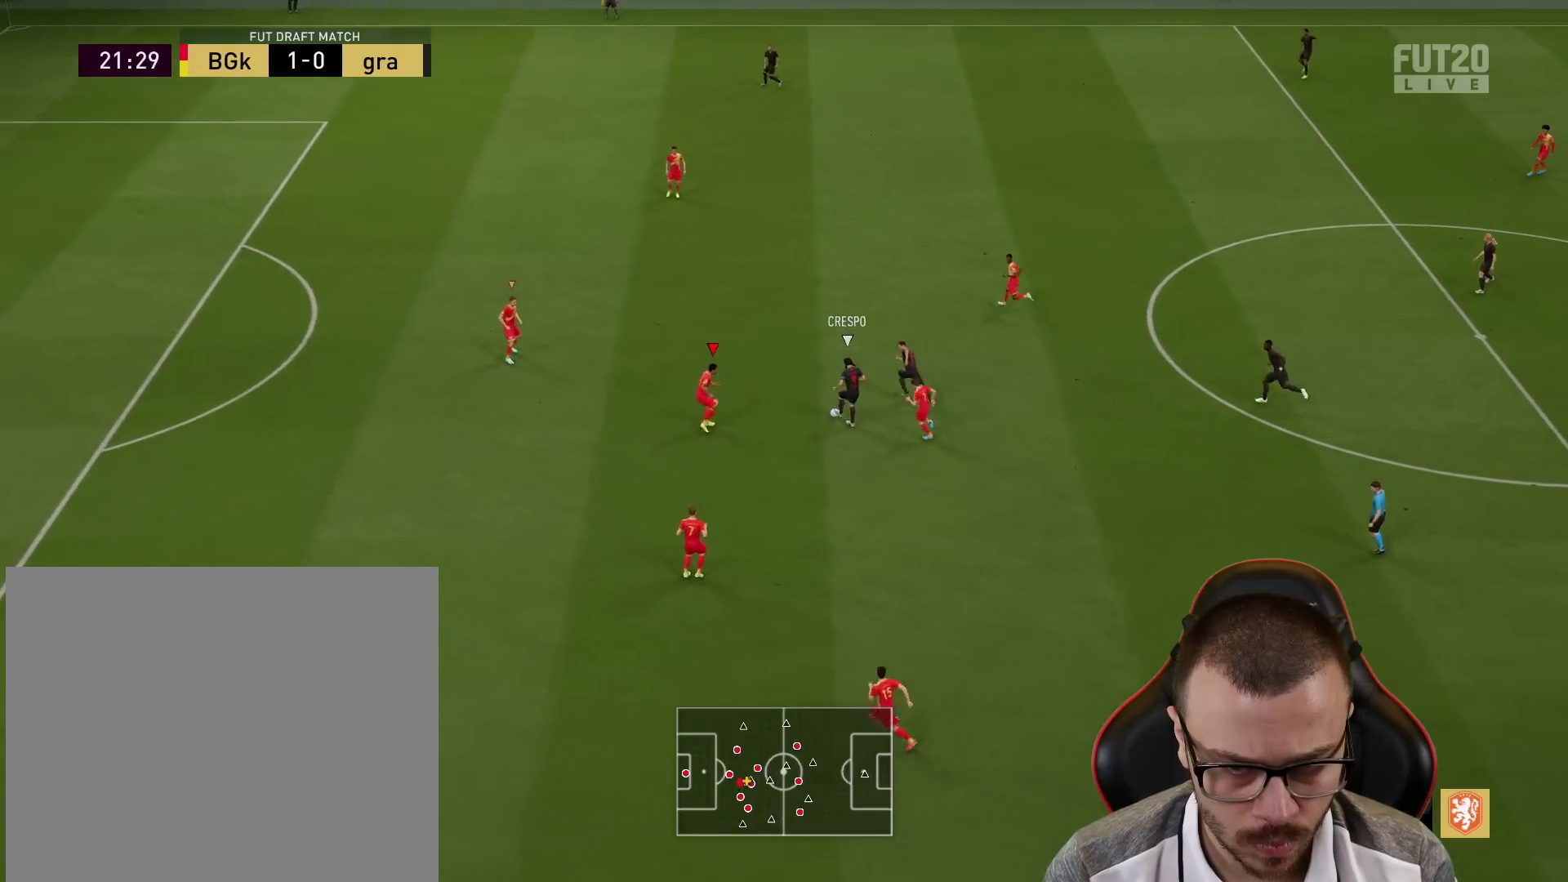
{"buttons": ["R2"], "left_stick": "up", "right_stick": "center", "events": []}
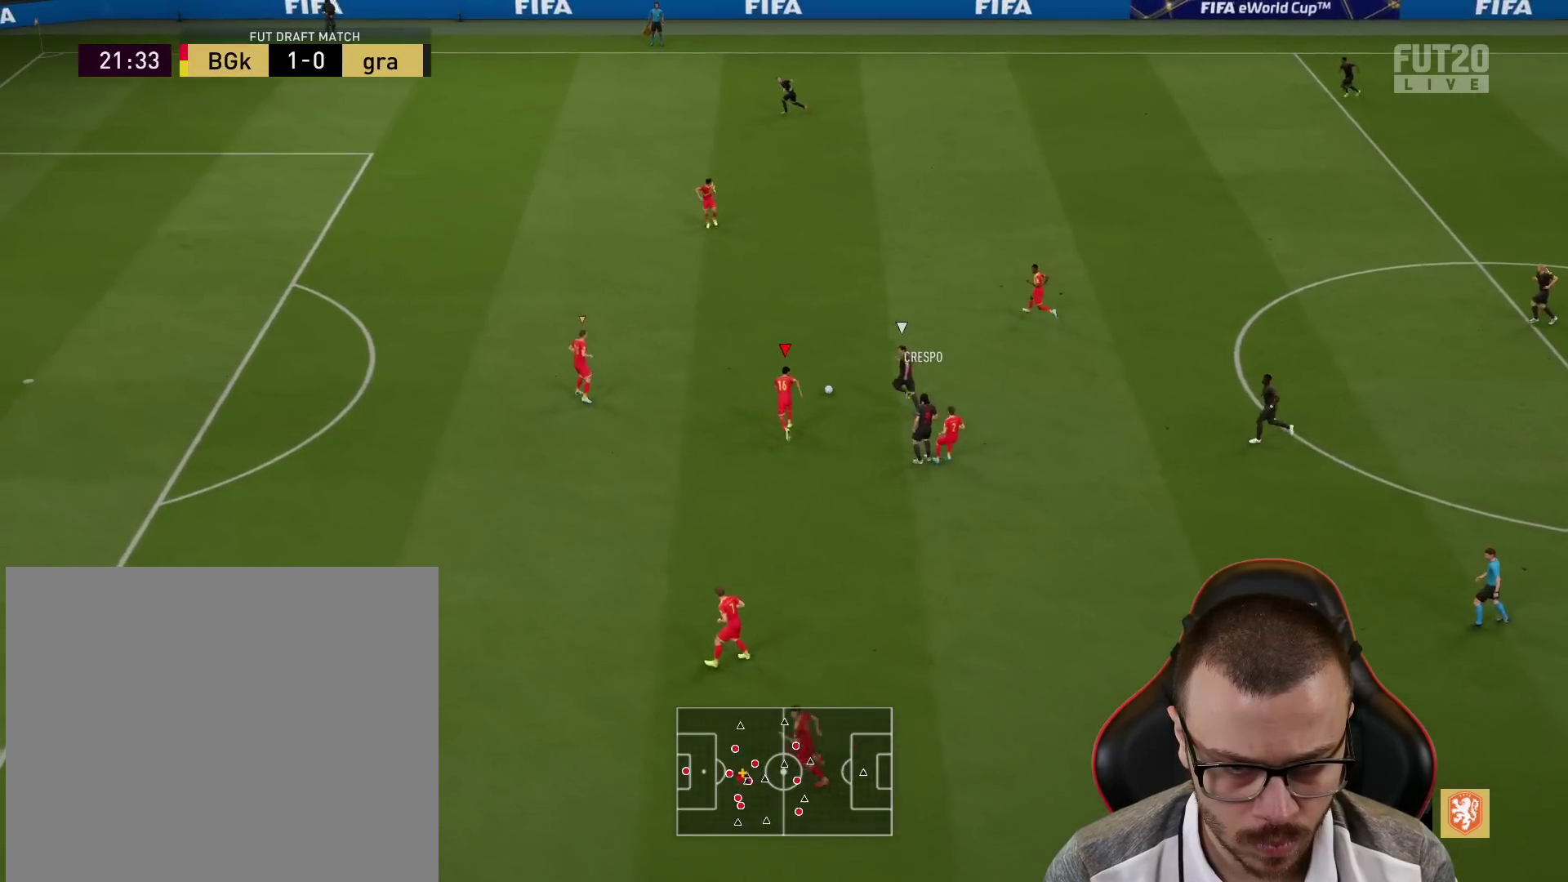
{"buttons": ["CROSS", "R2"], "left_stick": "up-left", "right_stick": "center", "events": [[284, "left_stick", "up-left"], [467, "CROSS", "down"]]}
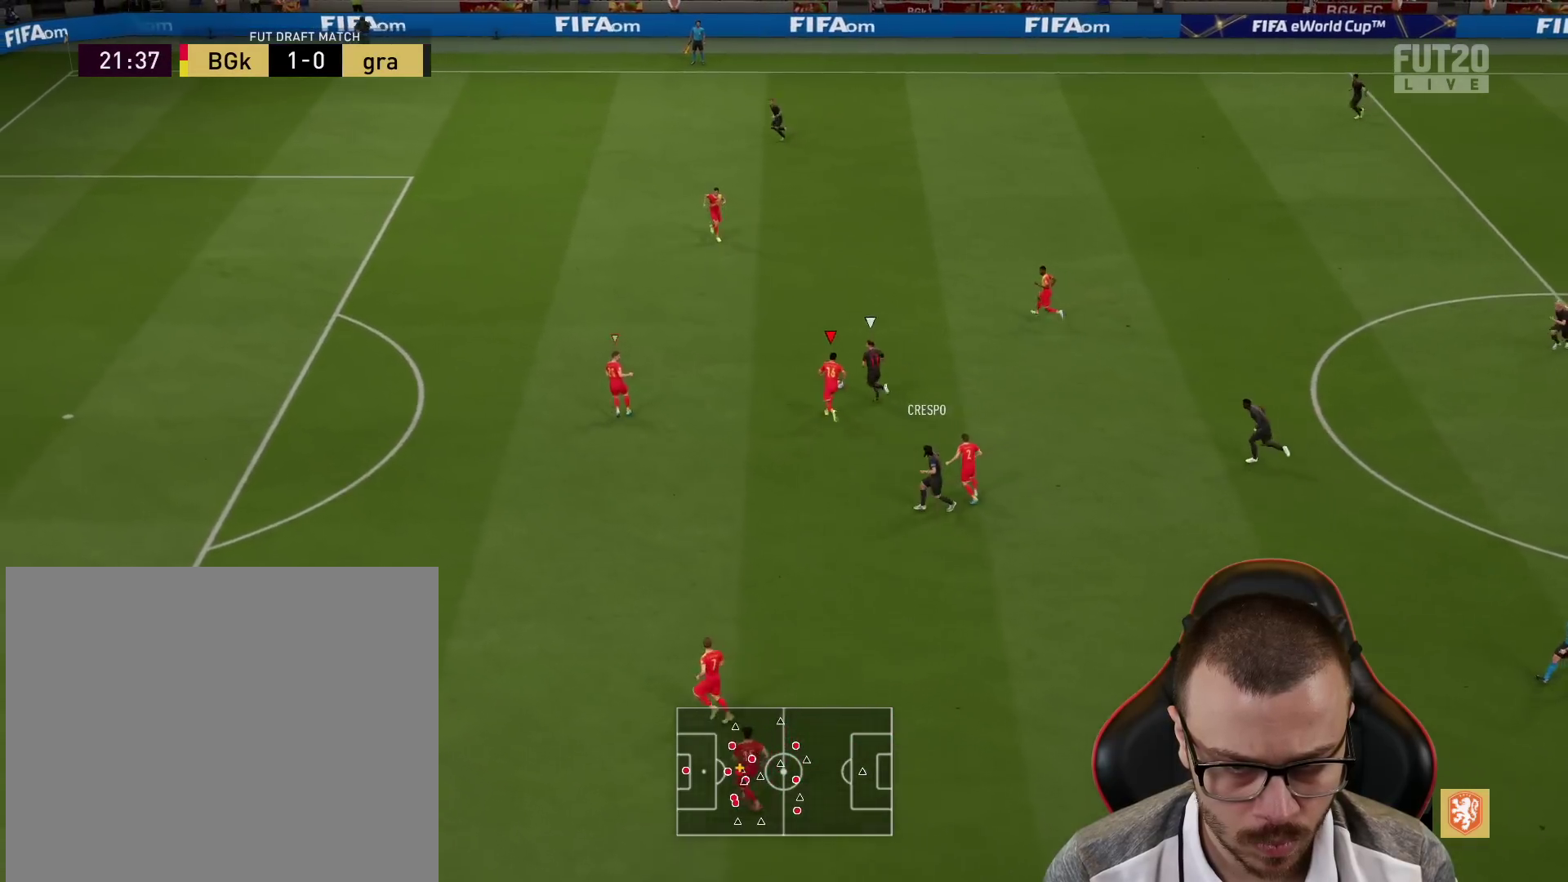
{"buttons": ["R2"], "left_stick": "up-left", "right_stick": "center", "events": [[500, "CROSS", "up"]]}
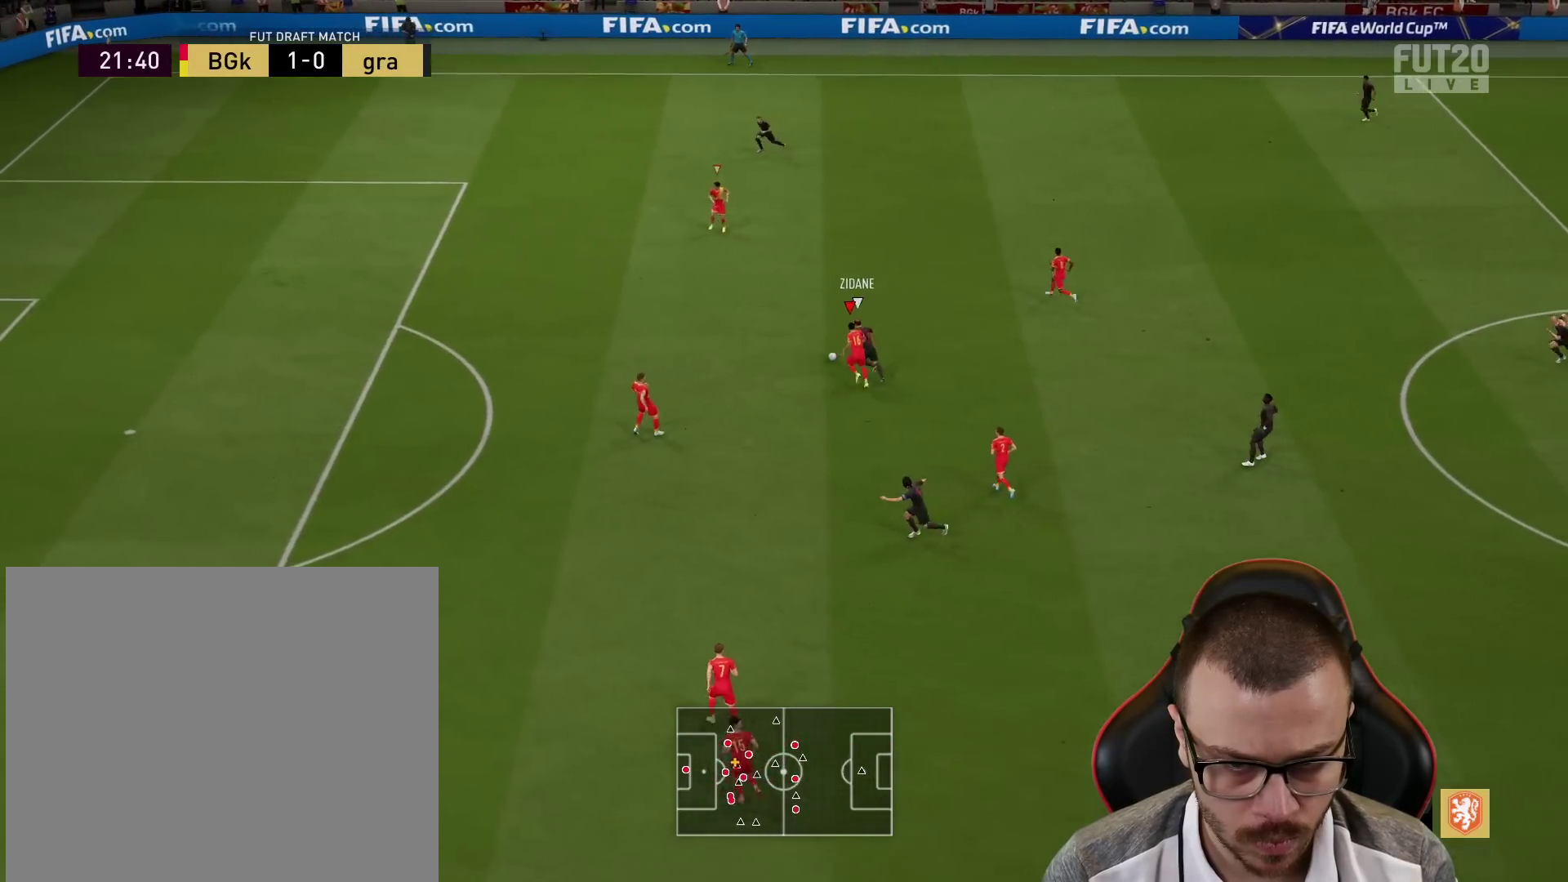
{"buttons": ["R2"], "left_stick": "up-left", "right_stick": "center", "events": []}
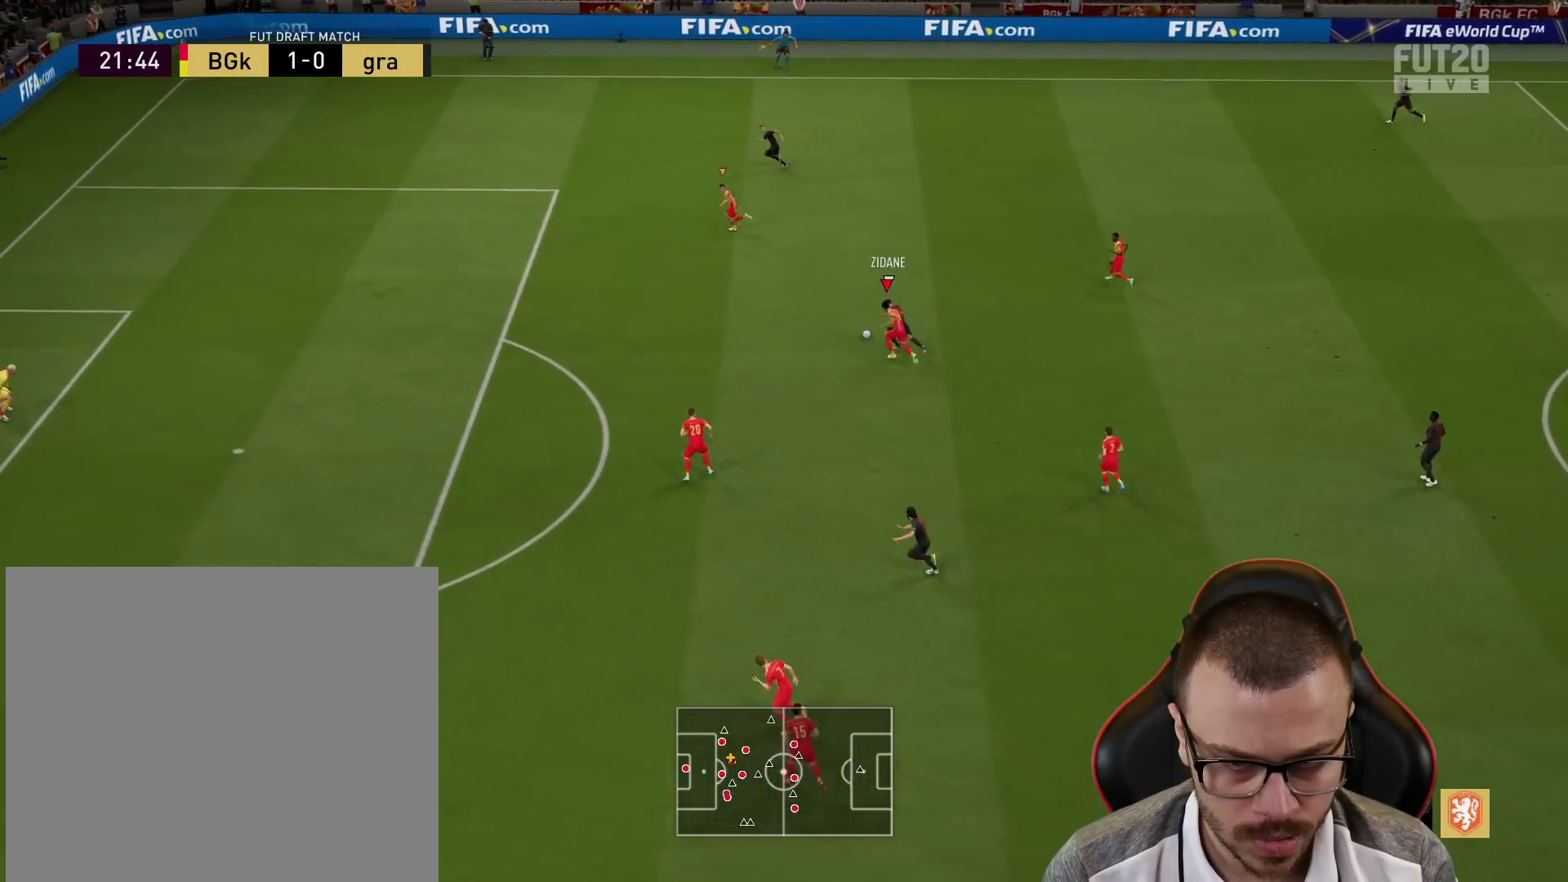
{"buttons": ["R2"], "left_stick": "up-left", "right_stick": "center", "events": []}
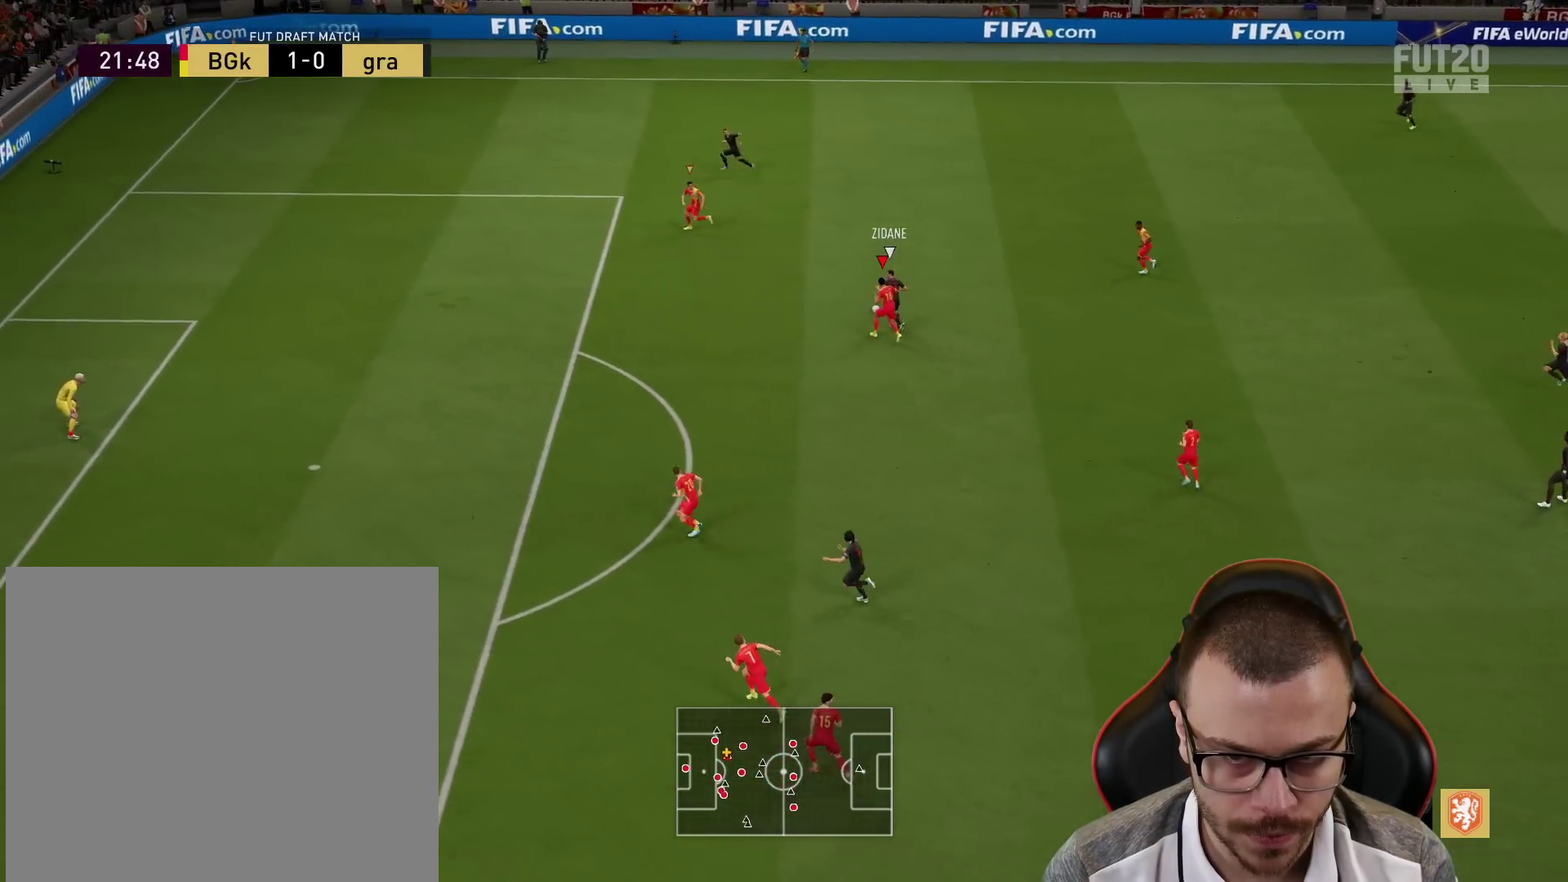
{"buttons": ["R2"], "left_stick": "up-left", "right_stick": "center", "events": []}
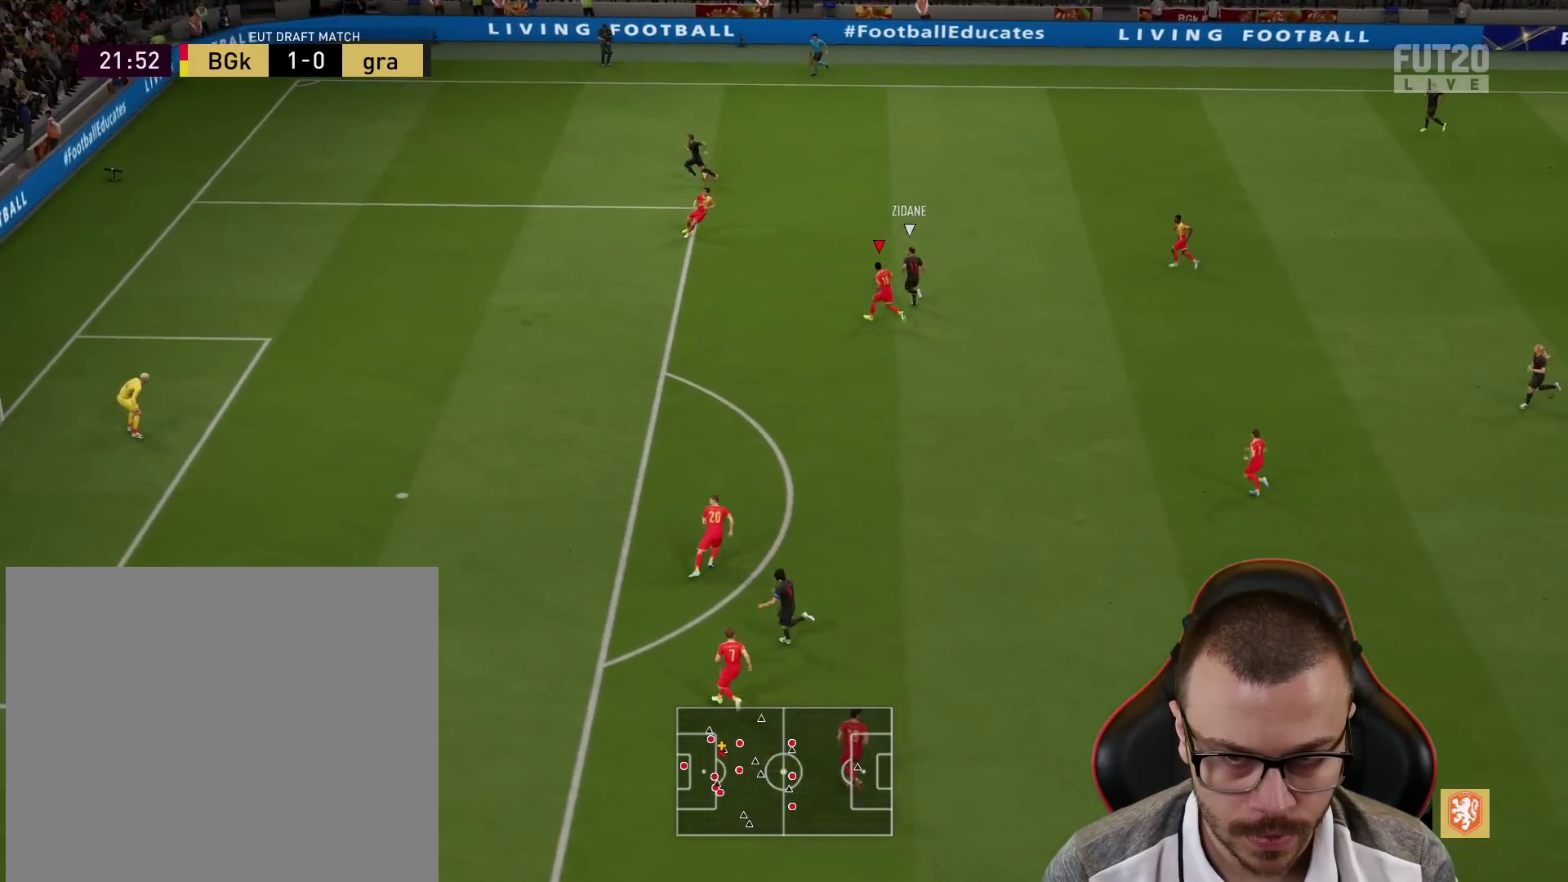
{"buttons": ["L2", "R1"], "left_stick": "up-right", "right_stick": "center", "events": [[200, "R2", "up"], [216, "L2", "down"], [233, "left_stick", "up"], [400, "R1", "down"], [400, "left_stick", "up-right"]]}
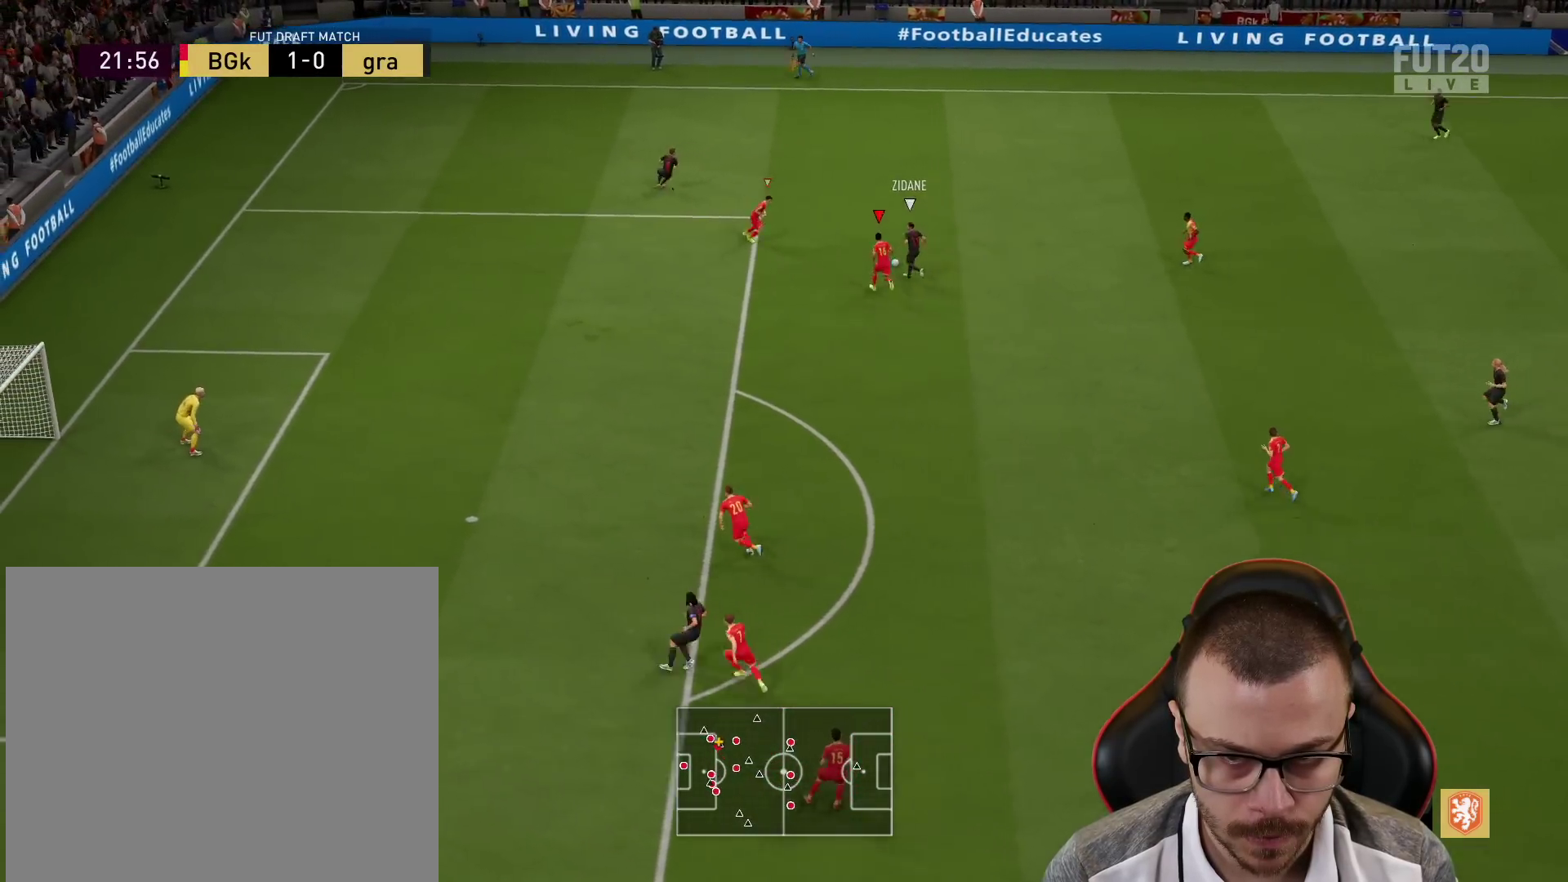
{"buttons": ["L2"], "left_stick": "right", "right_stick": "center", "events": [[300, "left_stick", "right"], [417, "R1", "up"]]}
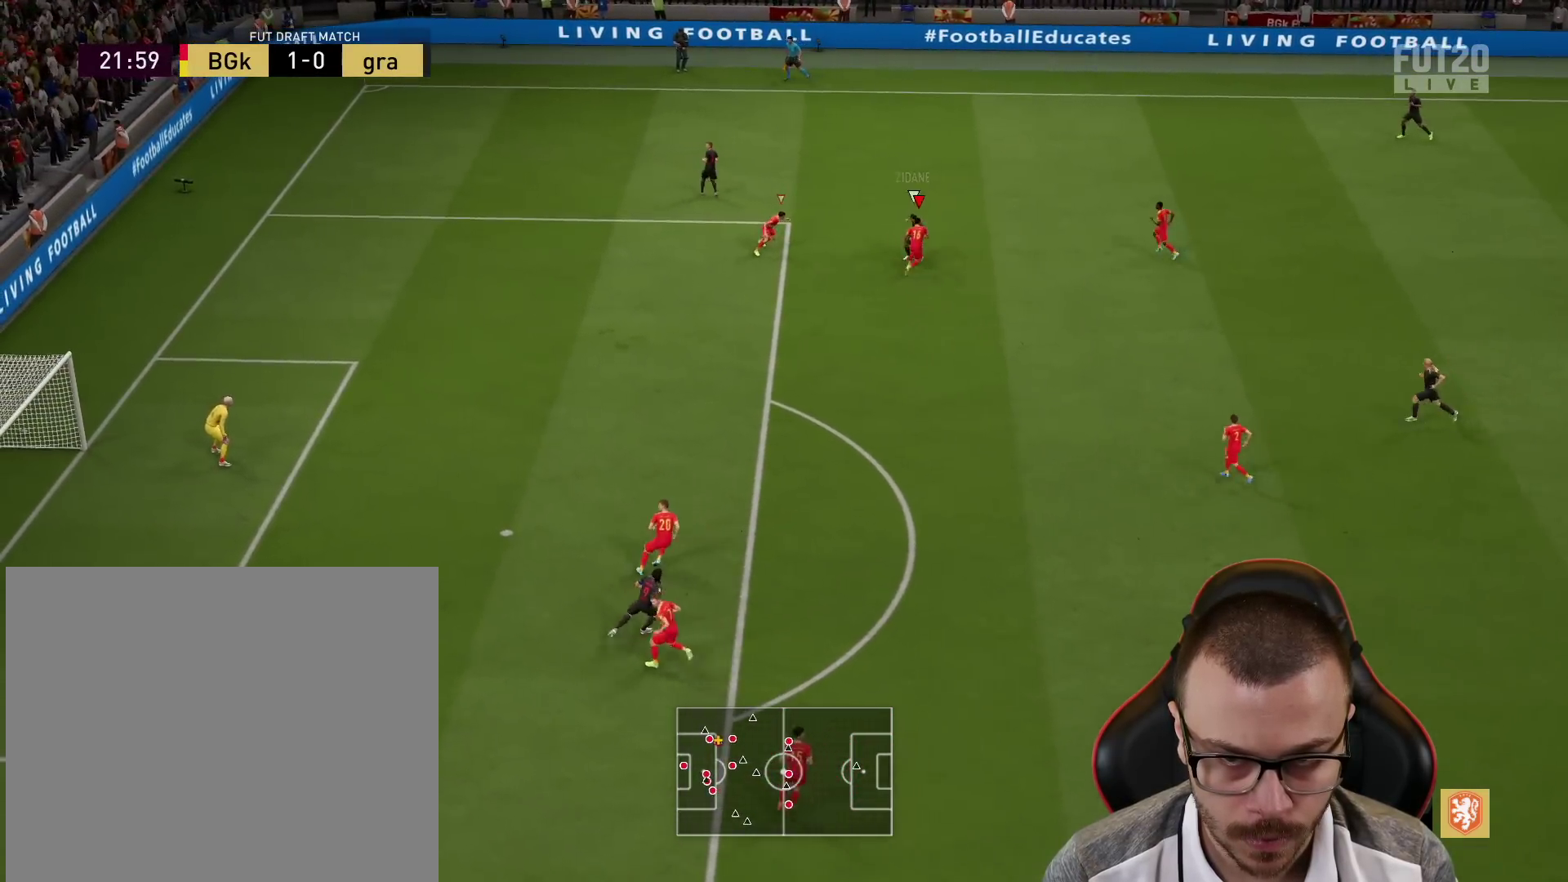
{"buttons": [], "left_stick": "right", "right_stick": "center", "events": [[383, "L2", "up"]]}
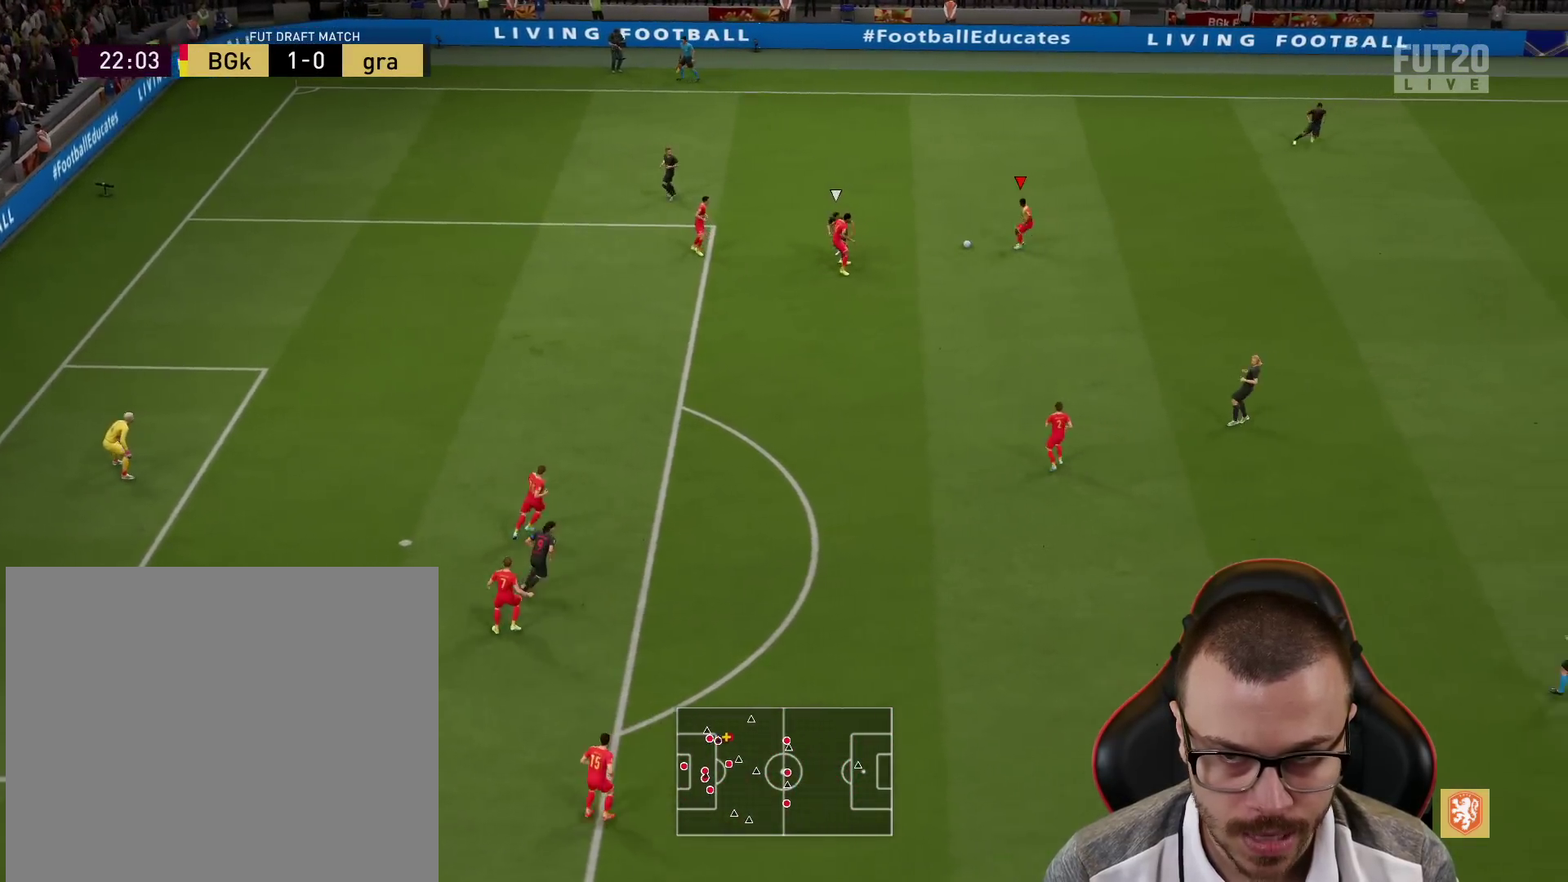
{"buttons": ["CROSS"], "left_stick": "right", "right_stick": "center", "events": [[434, "CROSS", "down"]]}
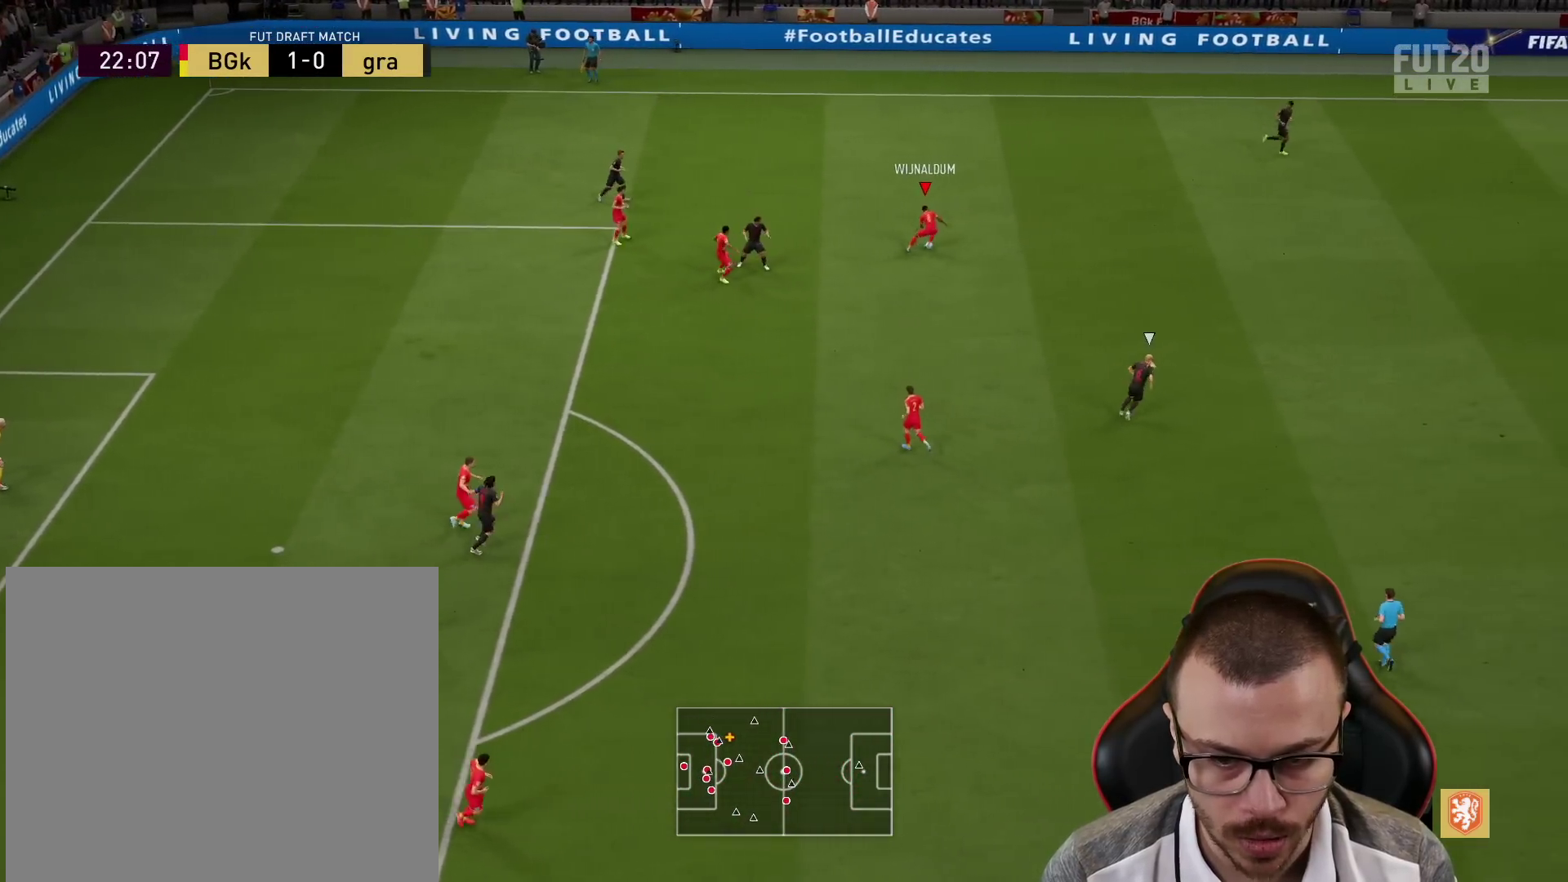
{"buttons": [], "left_stick": "right", "right_stick": "center", "events": [[33, "R1", "down"], [100, "CROSS", "up"], [500, "R1", "up"]]}
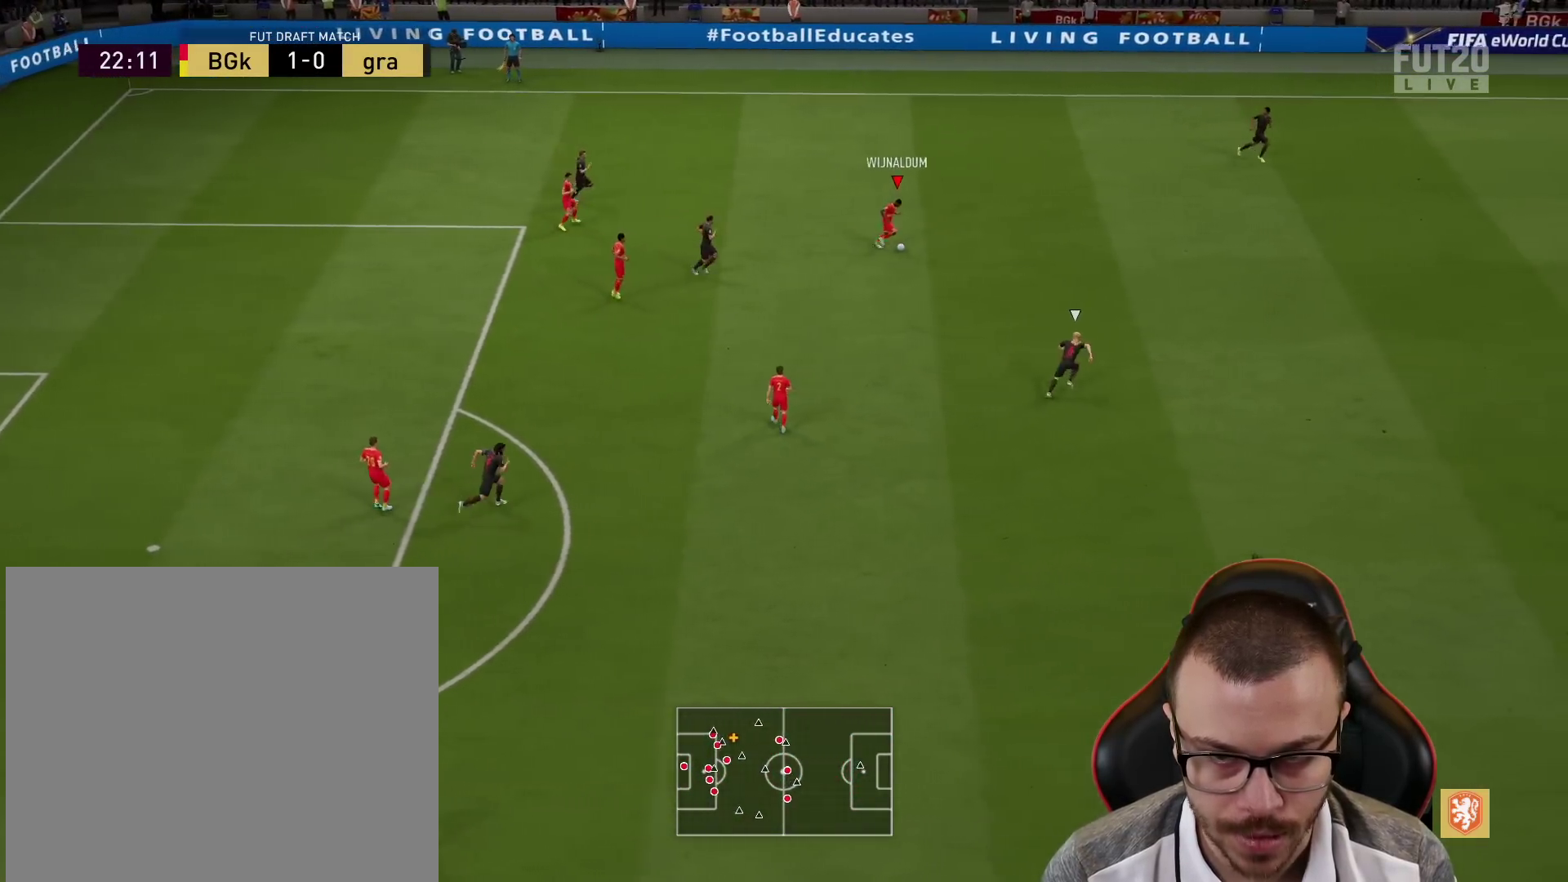
{"buttons": ["L2", "R1"], "left_stick": "up-right", "right_stick": "center", "events": [[33, "left_stick", "center"], [167, "left_stick", "left"], [284, "L2", "down"], [284, "R1", "down"], [284, "left_stick", "up-right"]]}
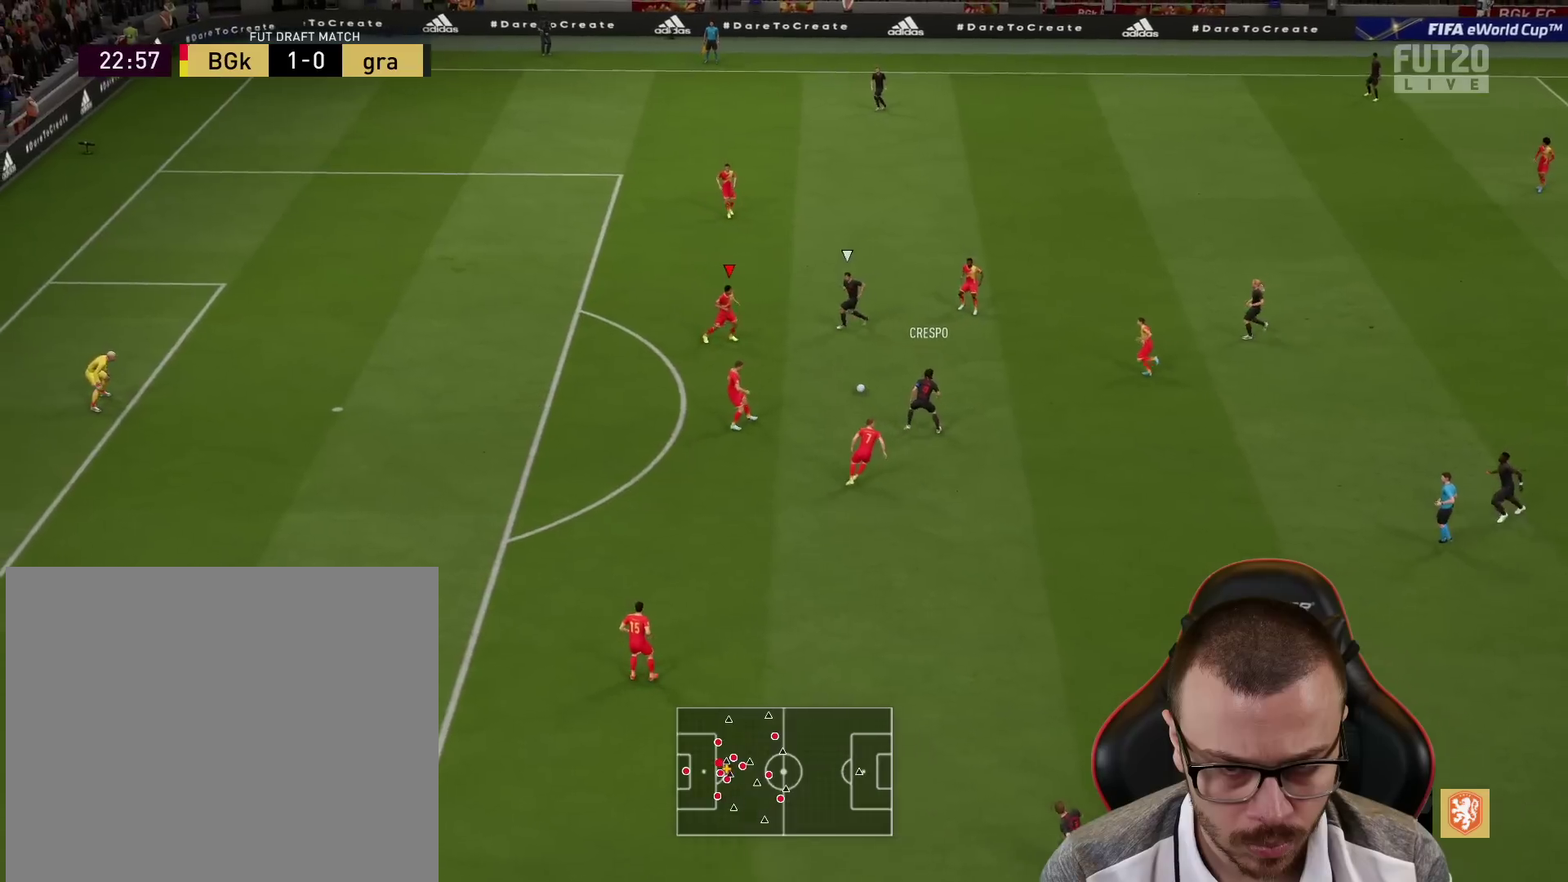
{"buttons": ["L2", "R1"], "left_stick": "down-right", "right_stick": "center", "events": [[133, "CROSS", "down"], [166, "left_stick", "down-right"], [250, "CROSS", "up"]]}
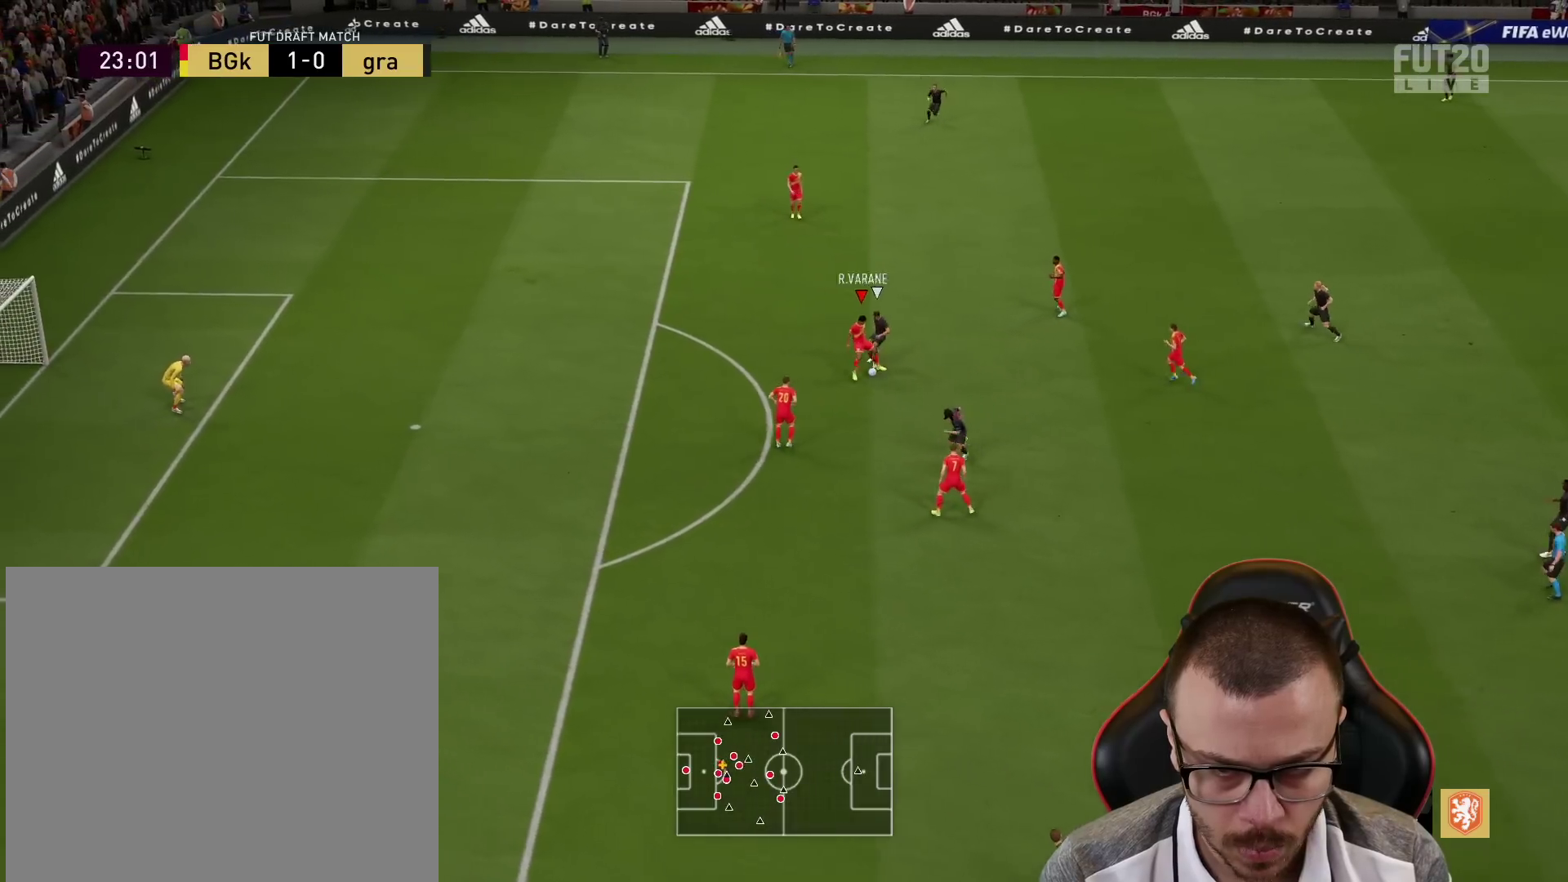
{"buttons": [], "left_stick": "down-right", "right_stick": "center", "events": [[200, "R1", "up"], [300, "left_stick", "down"], [317, "L2", "up"], [417, "left_stick", "down-right"]]}
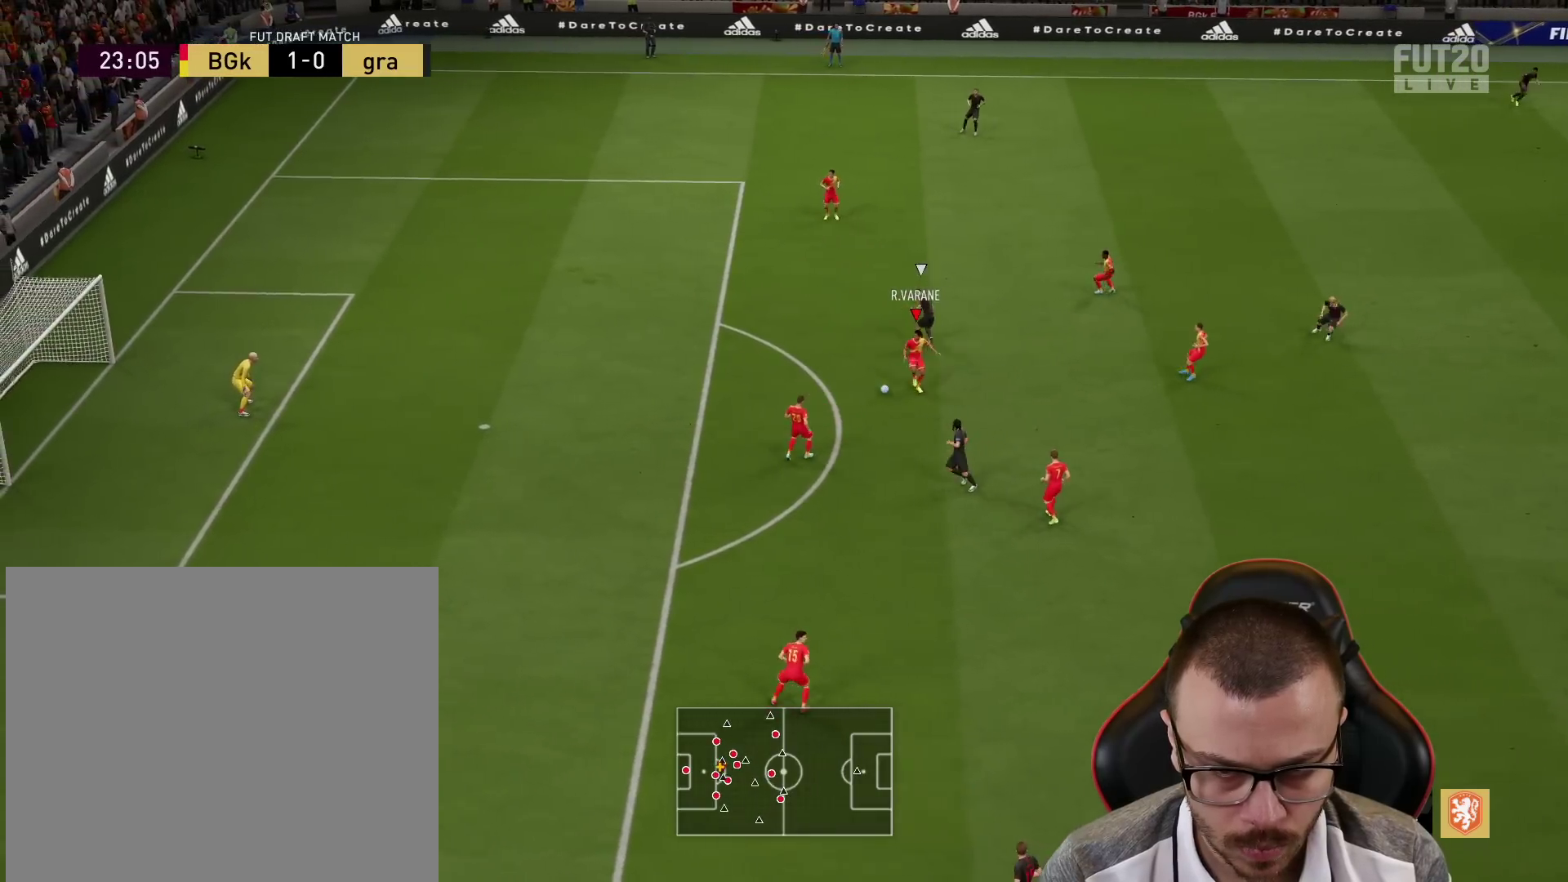
{"buttons": [], "left_stick": "right", "right_stick": "center", "events": [[150, "left_stick", "right"], [317, "CROSS", "down"], [433, "CROSS", "up"]]}
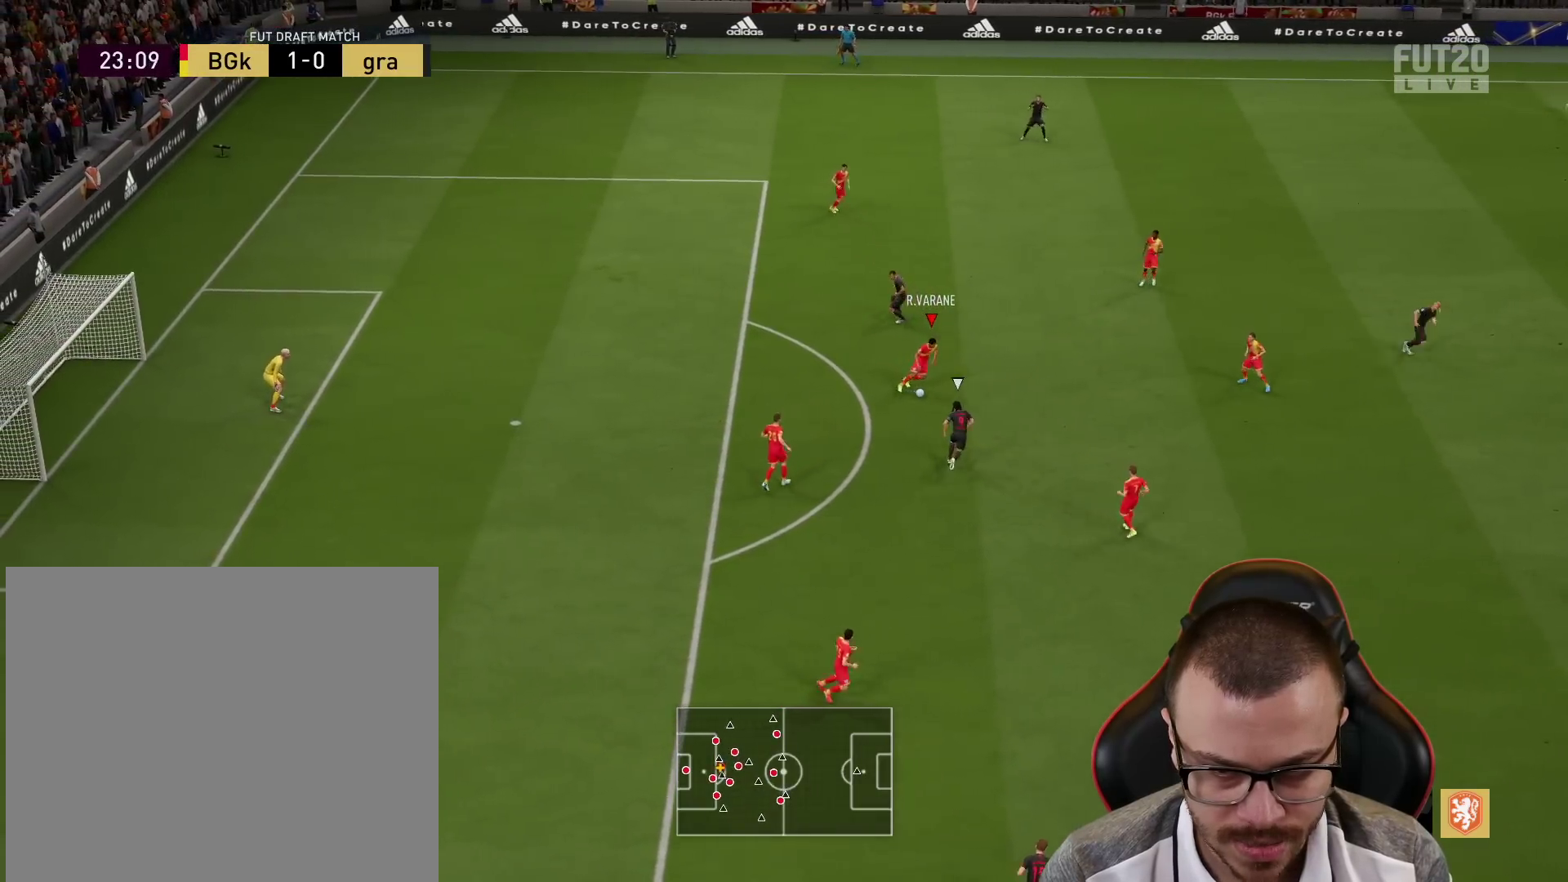
{"buttons": ["TRIANGLE"], "left_stick": "down-right", "right_stick": "center", "events": [[134, "left_stick", "center"], [350, "left_stick", "down-right"], [484, "TRIANGLE", "down"]]}
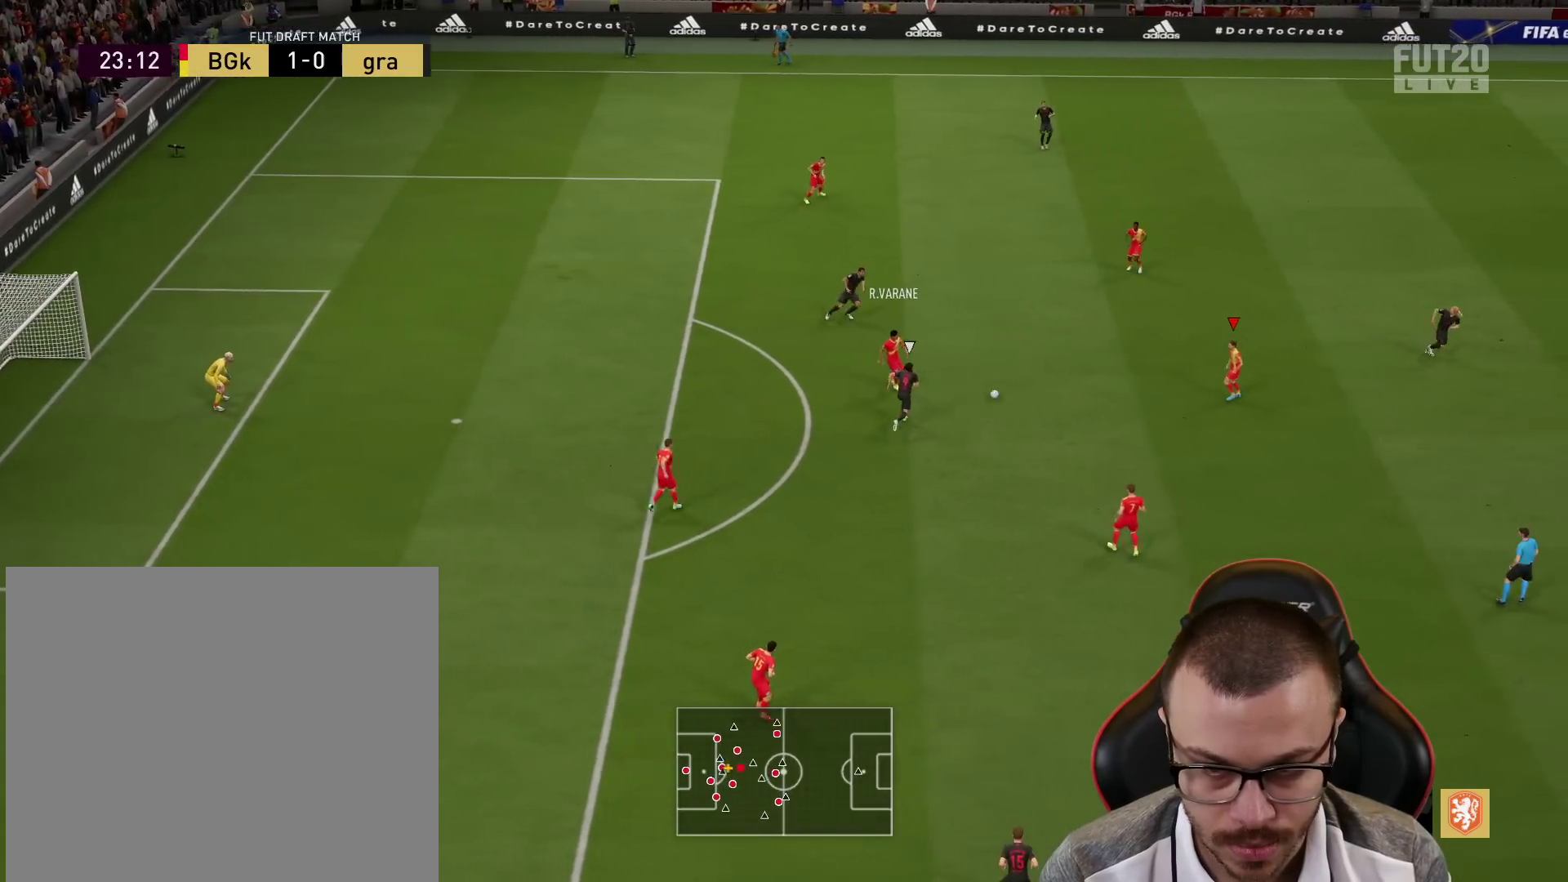
{"buttons": ["R2"], "left_stick": "down-right", "right_stick": "center", "events": [[116, "TRIANGLE", "up"], [283, "R2", "down"]]}
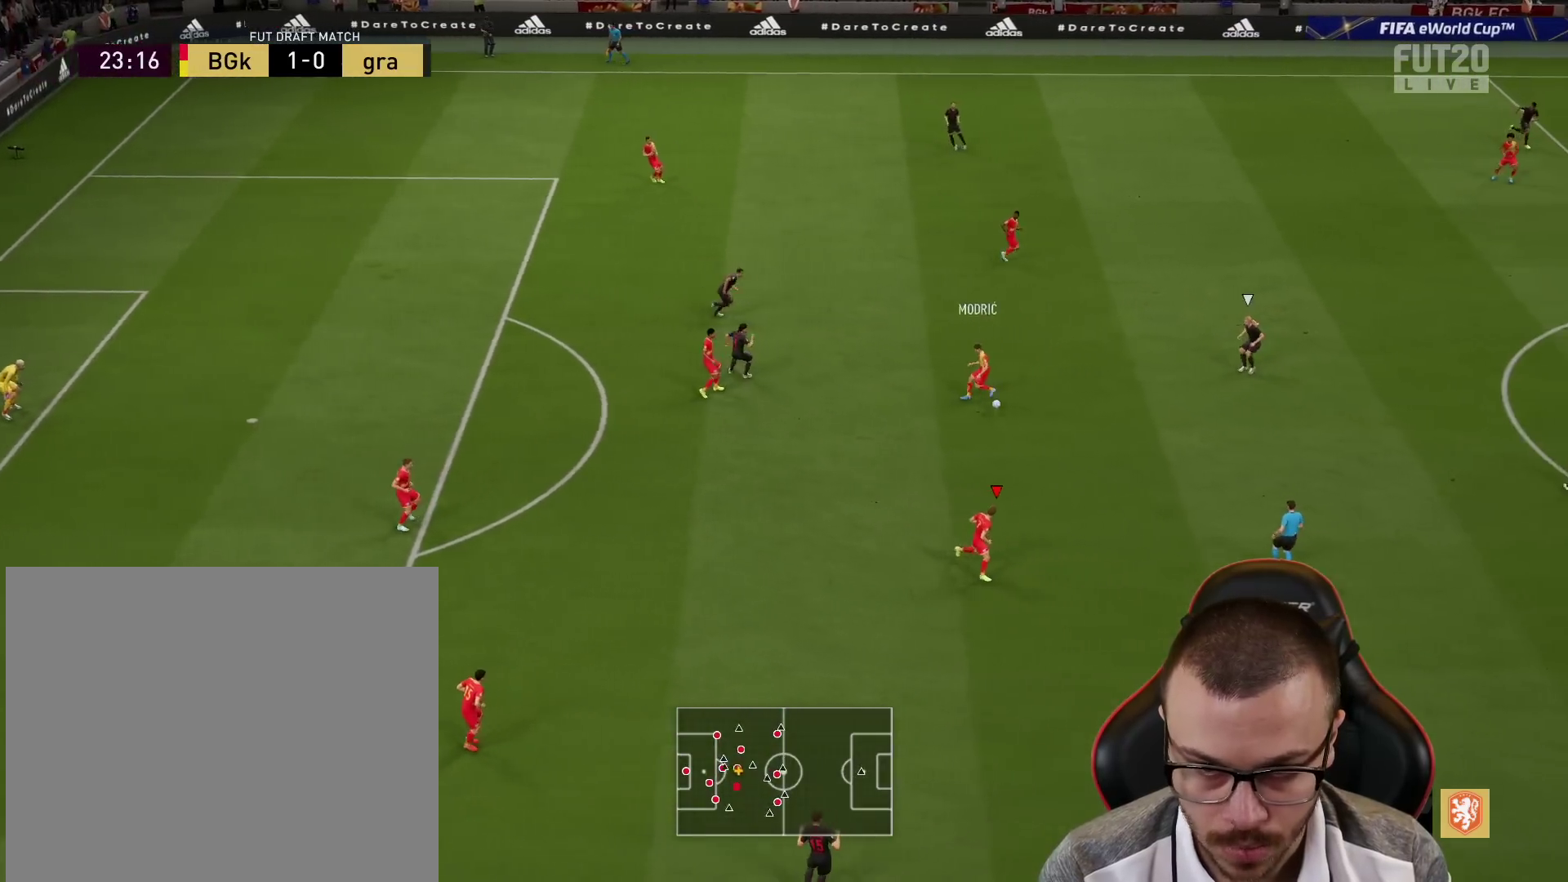
{"buttons": ["R2"], "left_stick": "down-right", "right_stick": "center", "events": []}